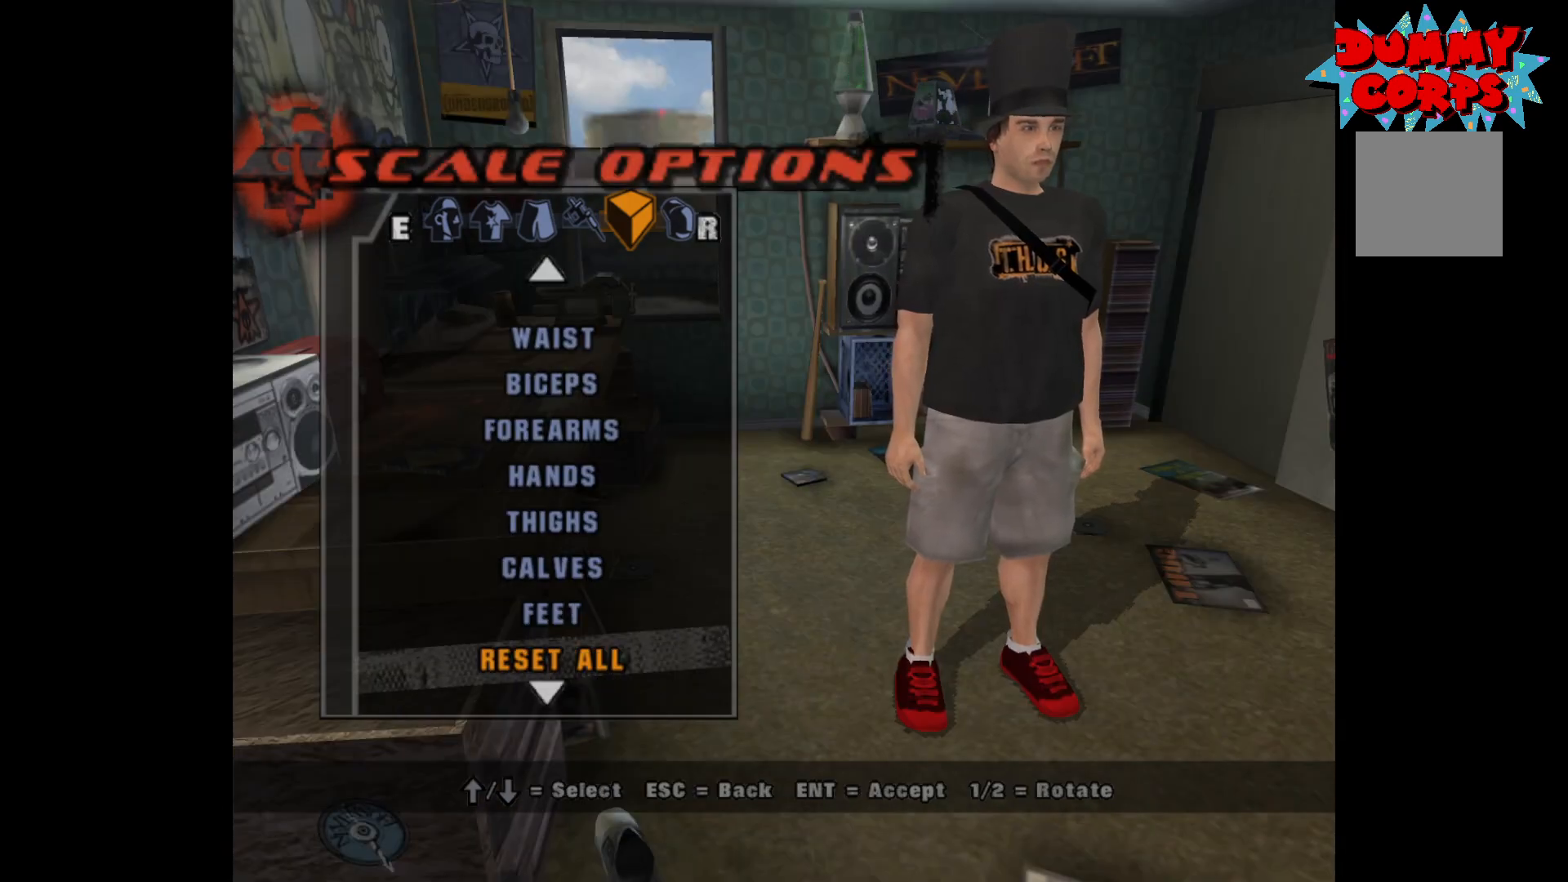
Gameplay with a controller (Xbox layout); each line is a JSON object with the inputs held at the frame after it. "events" lists button and stick changes between this image and that frame as [ms after this image, input, new state], when the widget could be followed in between.
{"buttons": [], "left_stick": "center", "right_stick": "center", "events": [[400, "DPAD_UP", "down"], [483, "DPAD_UP", "up"]]}
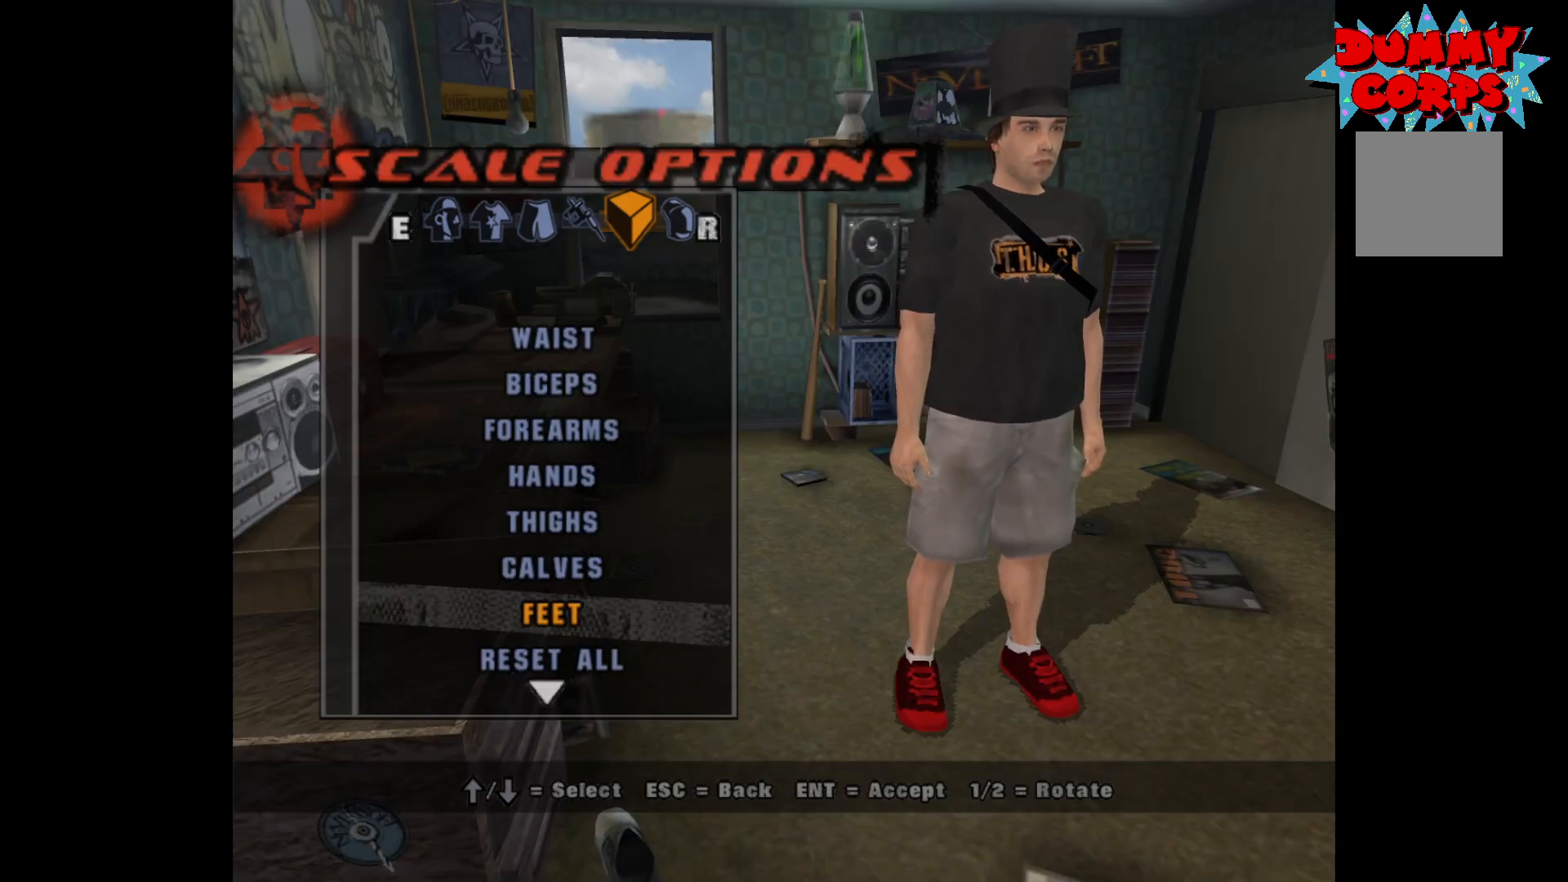
{"buttons": ["DPAD_UP"], "left_stick": "center", "right_stick": "center", "events": [[50, "DPAD_UP", "down"], [150, "DPAD_UP", "up"], [233, "DPAD_UP", "down"], [333, "DPAD_UP", "up"], [433, "DPAD_UP", "down"]]}
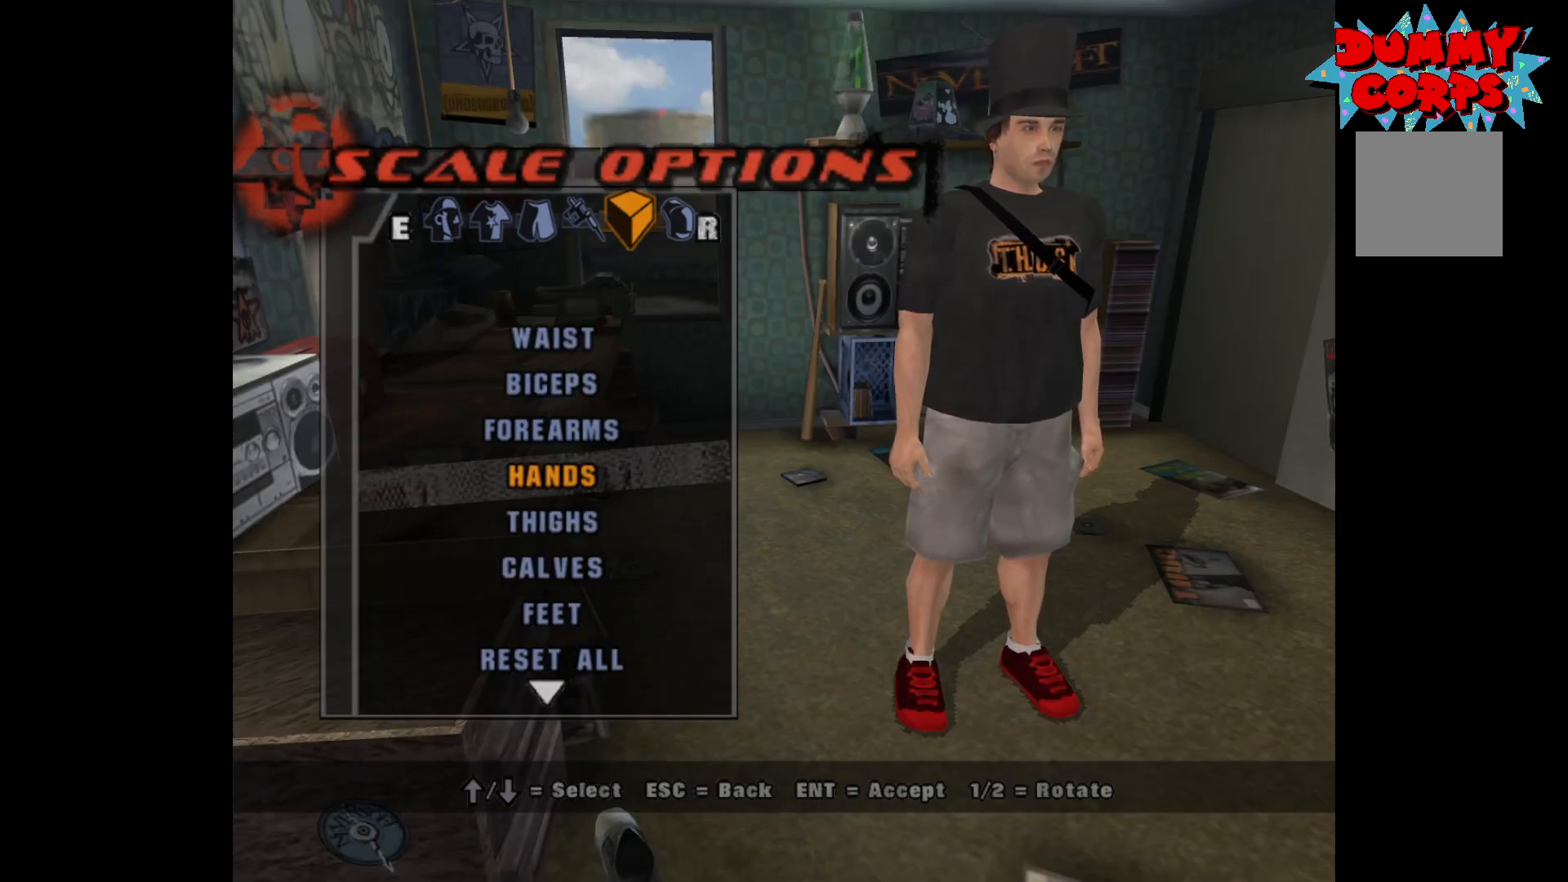
{"buttons": [], "left_stick": "center", "right_stick": "center", "events": [[50, "DPAD_UP", "up"], [183, "DPAD_UP", "down"], [300, "DPAD_UP", "up"]]}
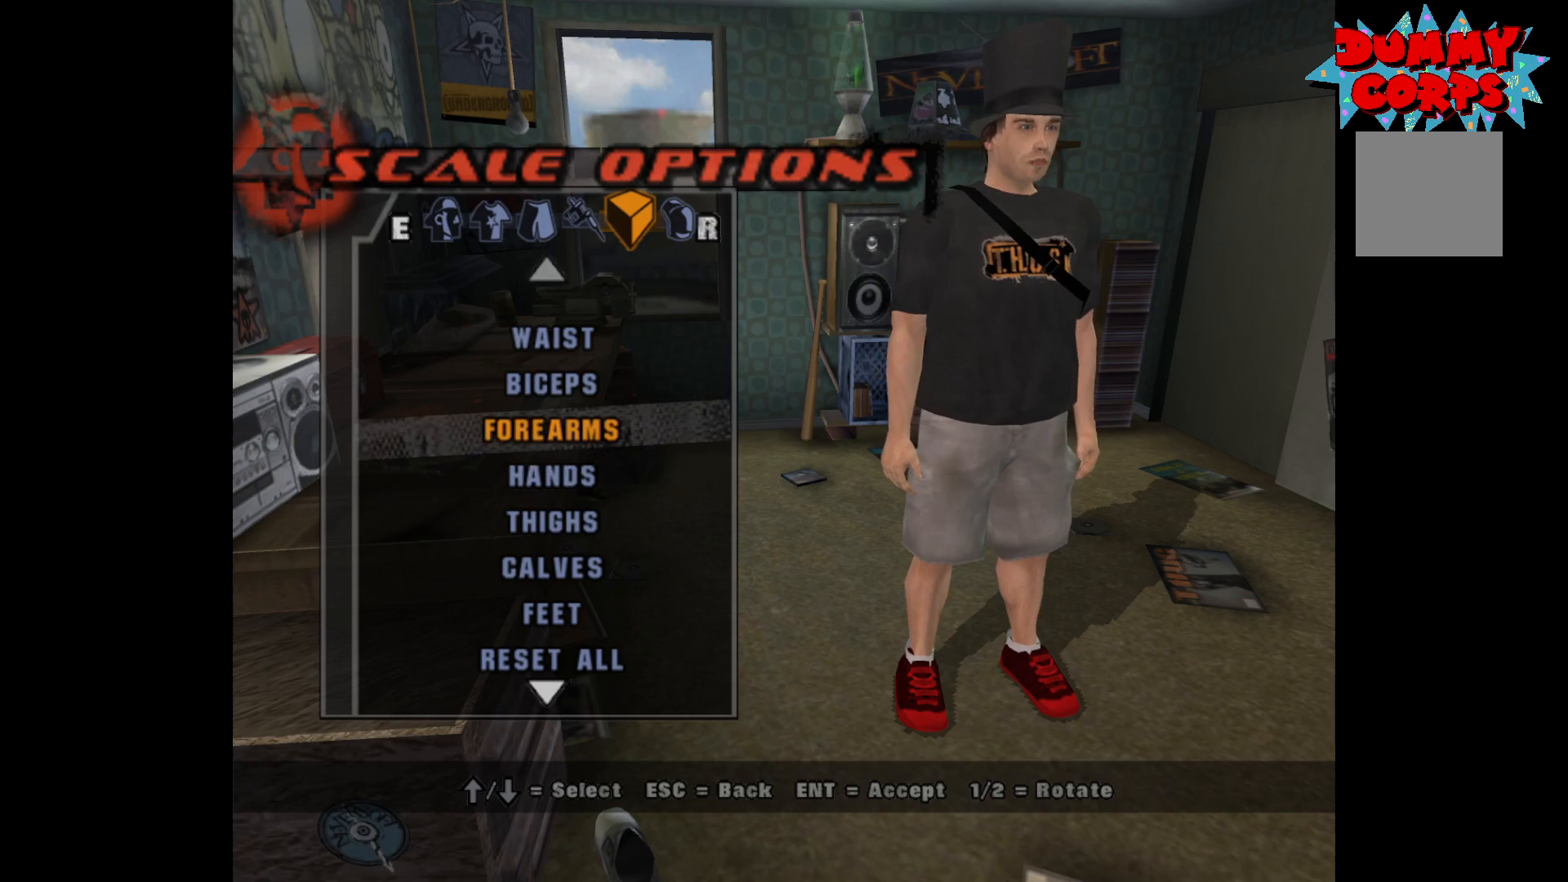
{"buttons": [], "left_stick": "center", "right_stick": "center", "events": [[467, "A", "down"], [500, "A", "up"]]}
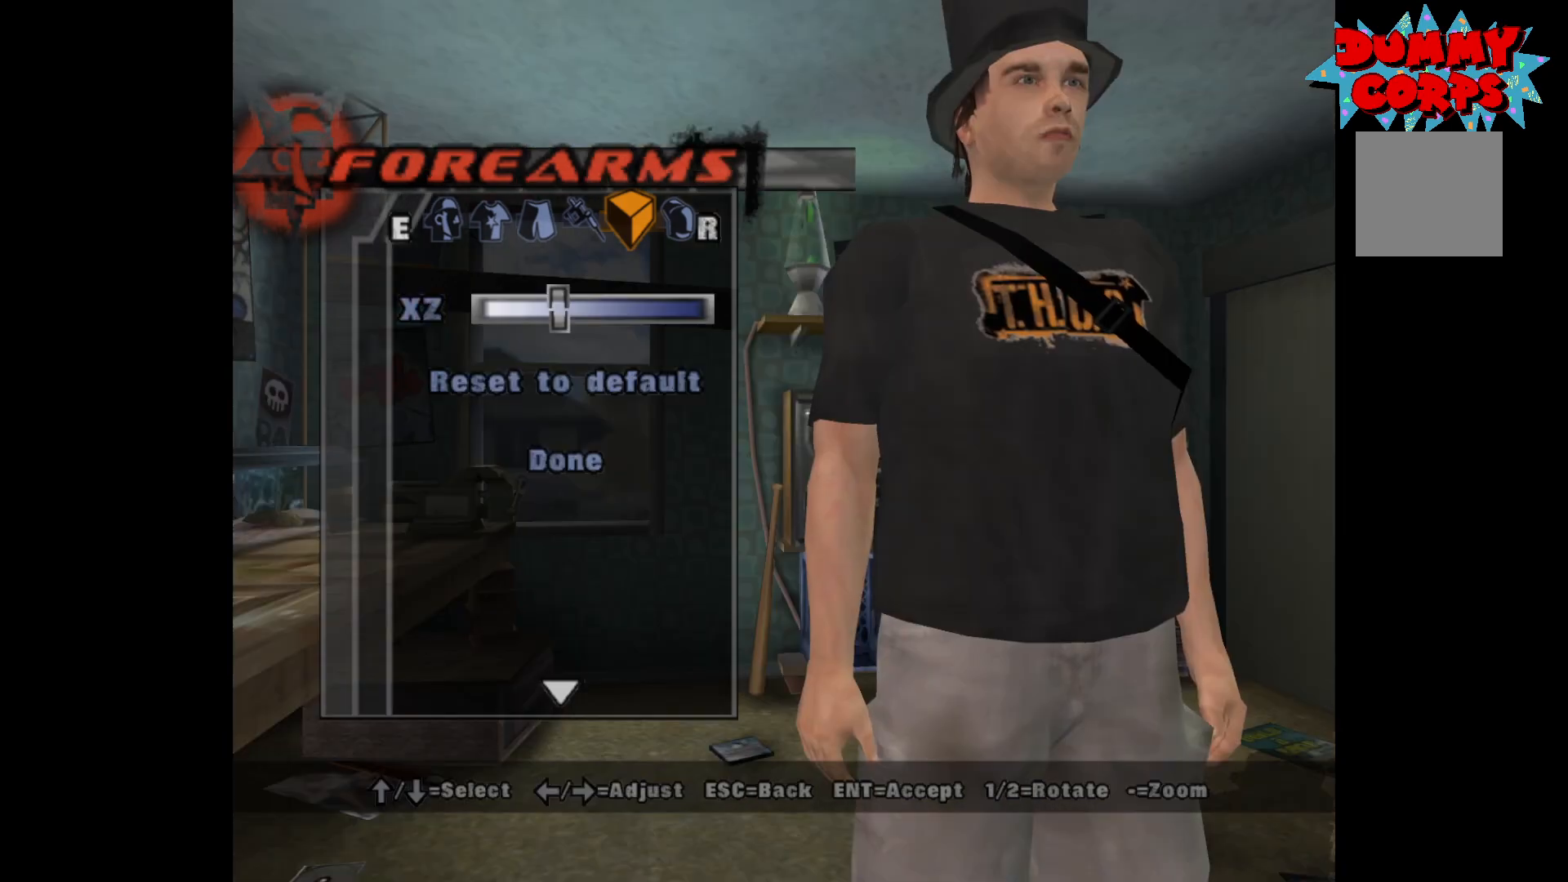
{"buttons": ["DPAD_RIGHT"], "left_stick": "center", "right_stick": "center", "events": [[167, "DPAD_RIGHT", "down"]]}
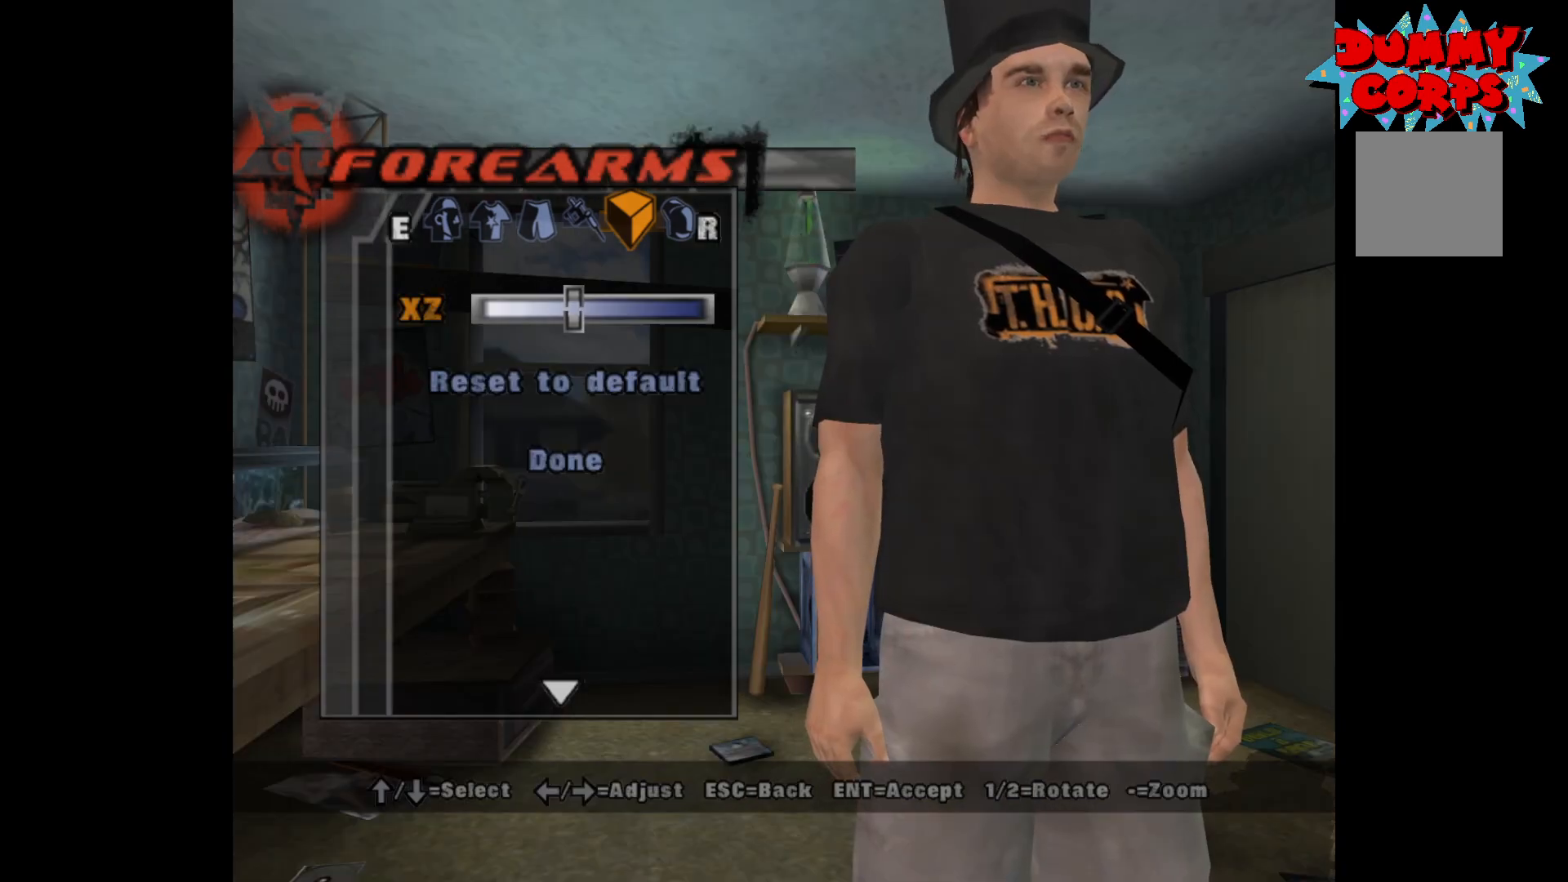
{"buttons": ["DPAD_RIGHT"], "left_stick": "center", "right_stick": "center", "events": []}
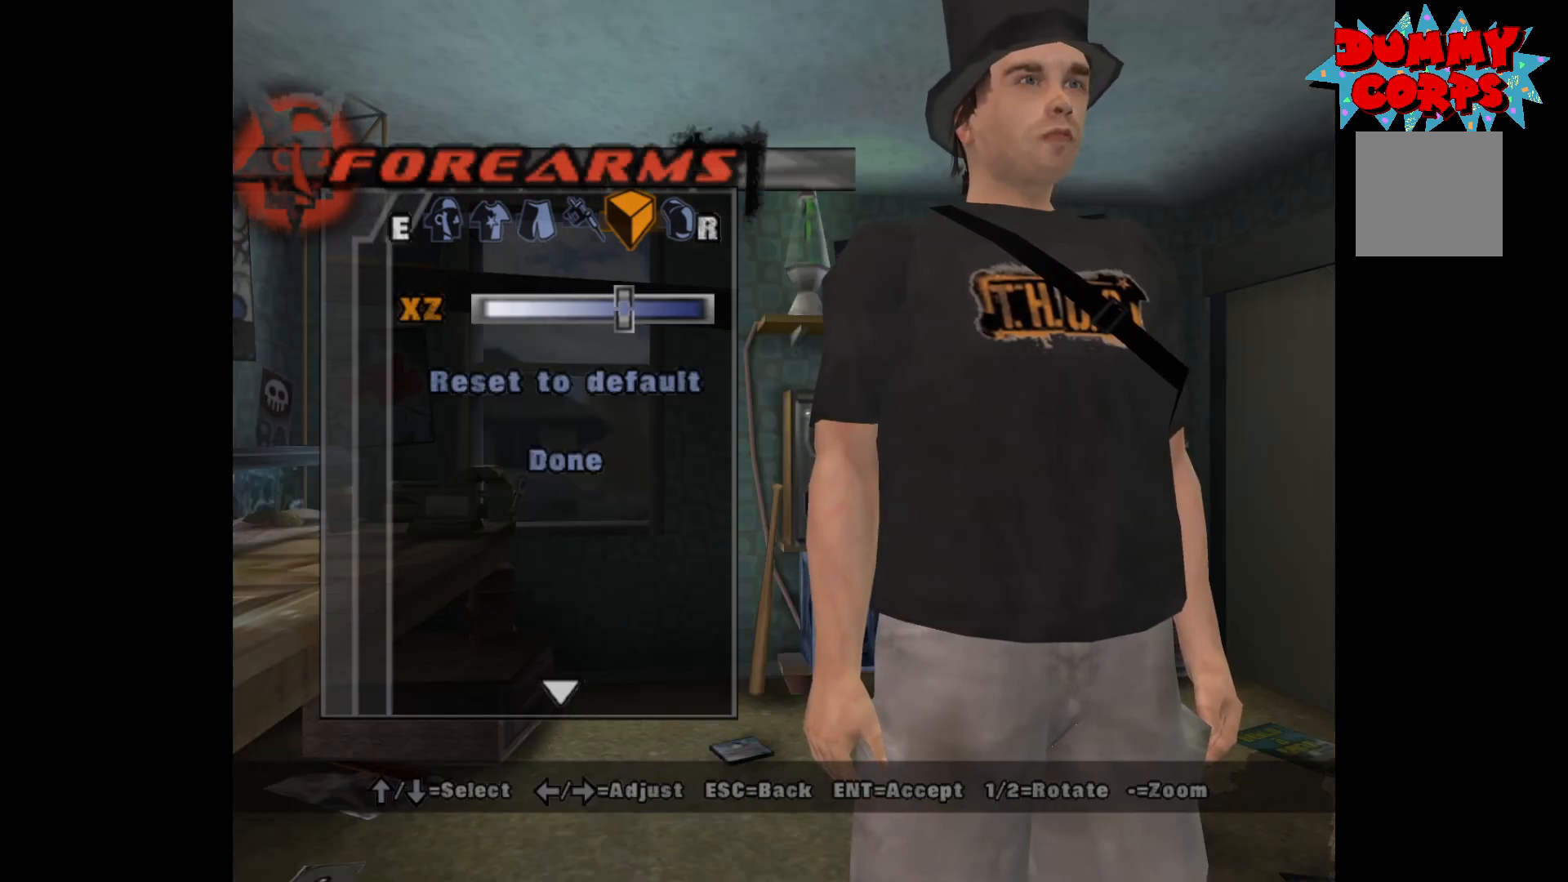
{"buttons": [], "left_stick": "center", "right_stick": "center", "events": [[333, "DPAD_RIGHT", "up"]]}
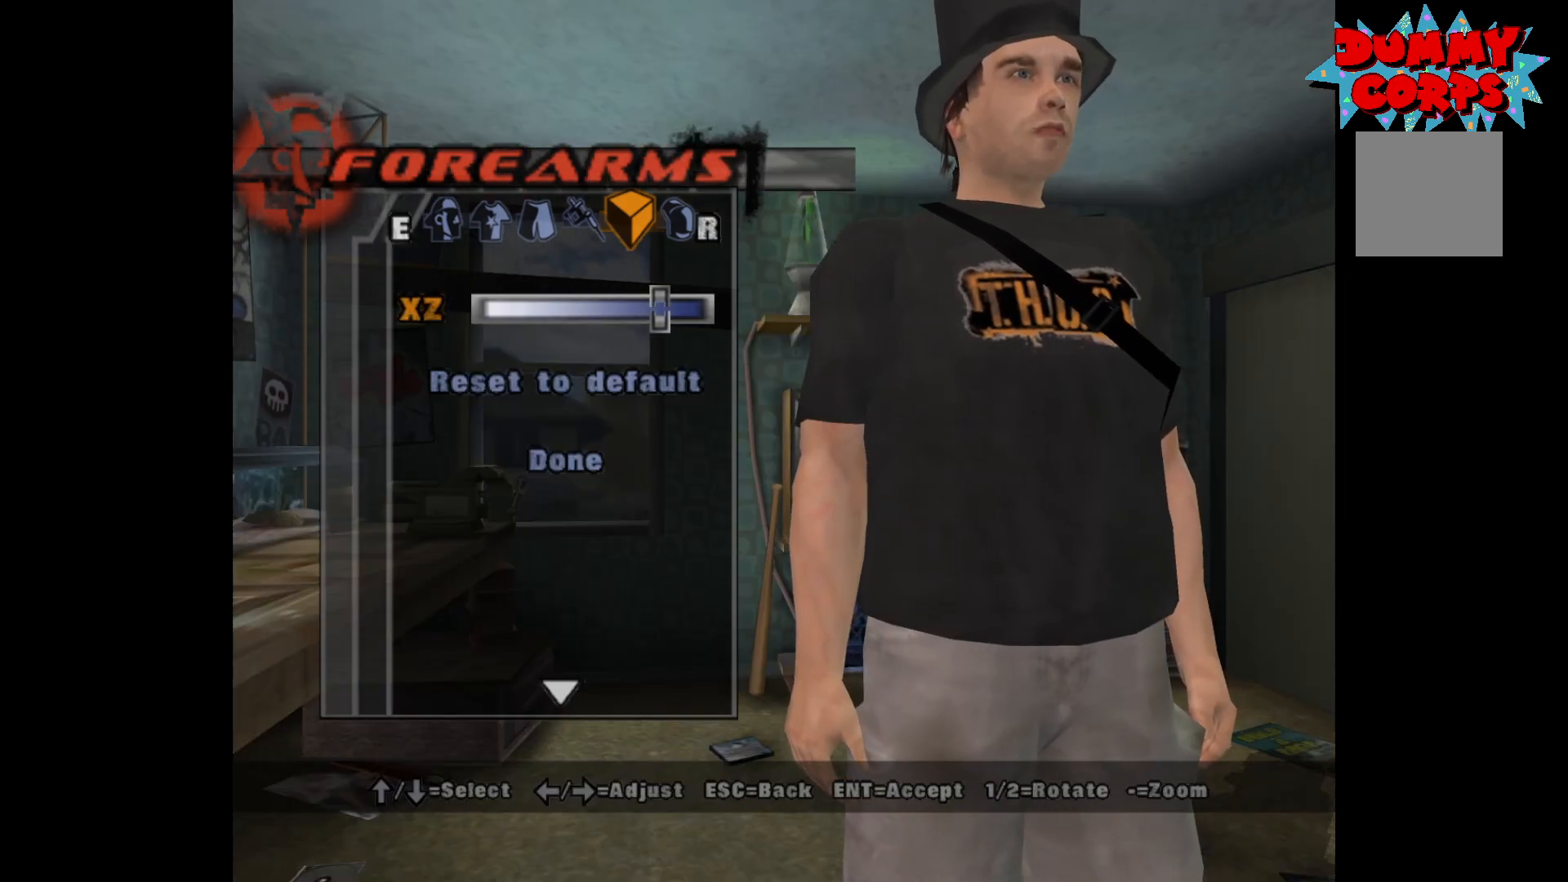
{"buttons": ["A"], "left_stick": "center", "right_stick": "center", "events": [[33, "DPAD_DOWN", "down"], [83, "DPAD_DOWN", "up"], [167, "DPAD_DOWN", "down"], [233, "DPAD_DOWN", "up"], [450, "A", "down"]]}
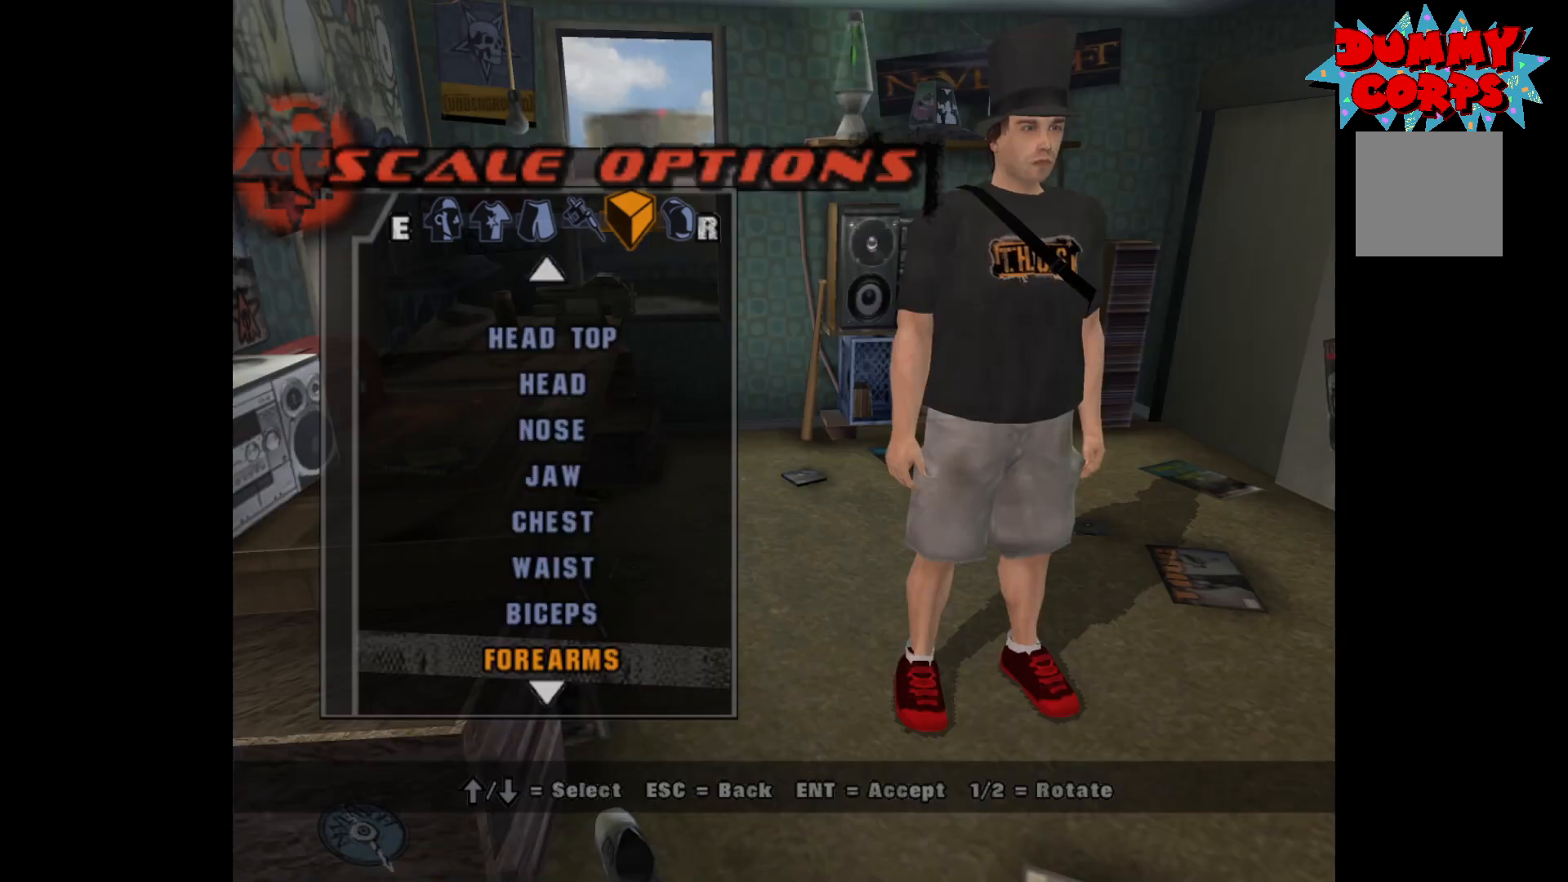
{"buttons": ["A"], "left_stick": "center", "right_stick": "center", "events": [[33, "A", "up"], [283, "DPAD_UP", "down"], [417, "DPAD_UP", "up"], [450, "A", "down"]]}
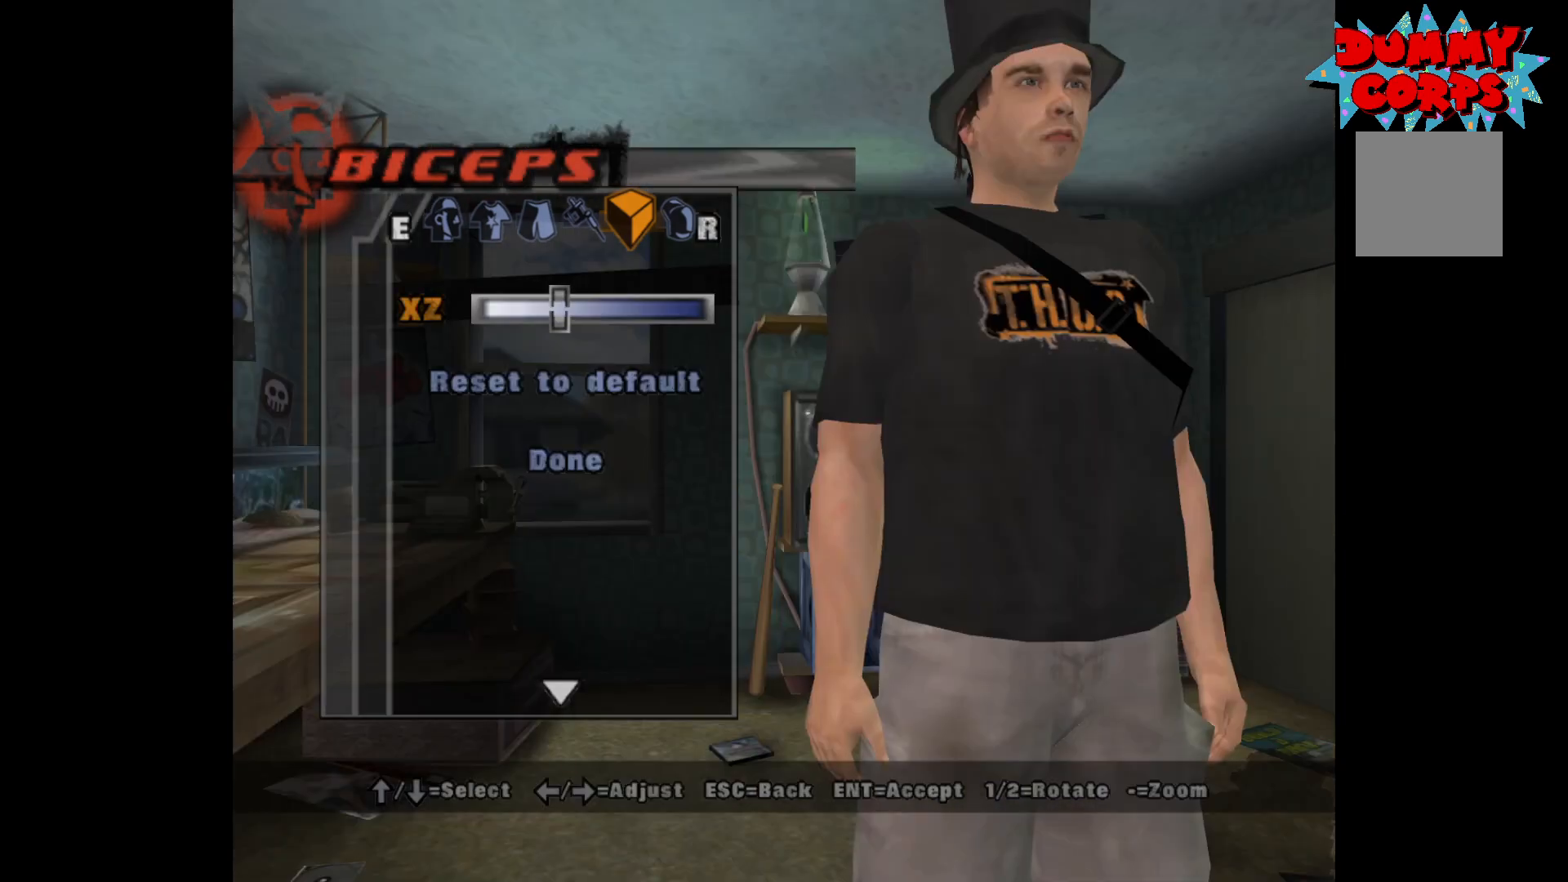
{"buttons": ["DPAD_RIGHT"], "left_stick": "center", "right_stick": "center", "events": [[17, "A", "up"], [117, "DPAD_RIGHT", "down"]]}
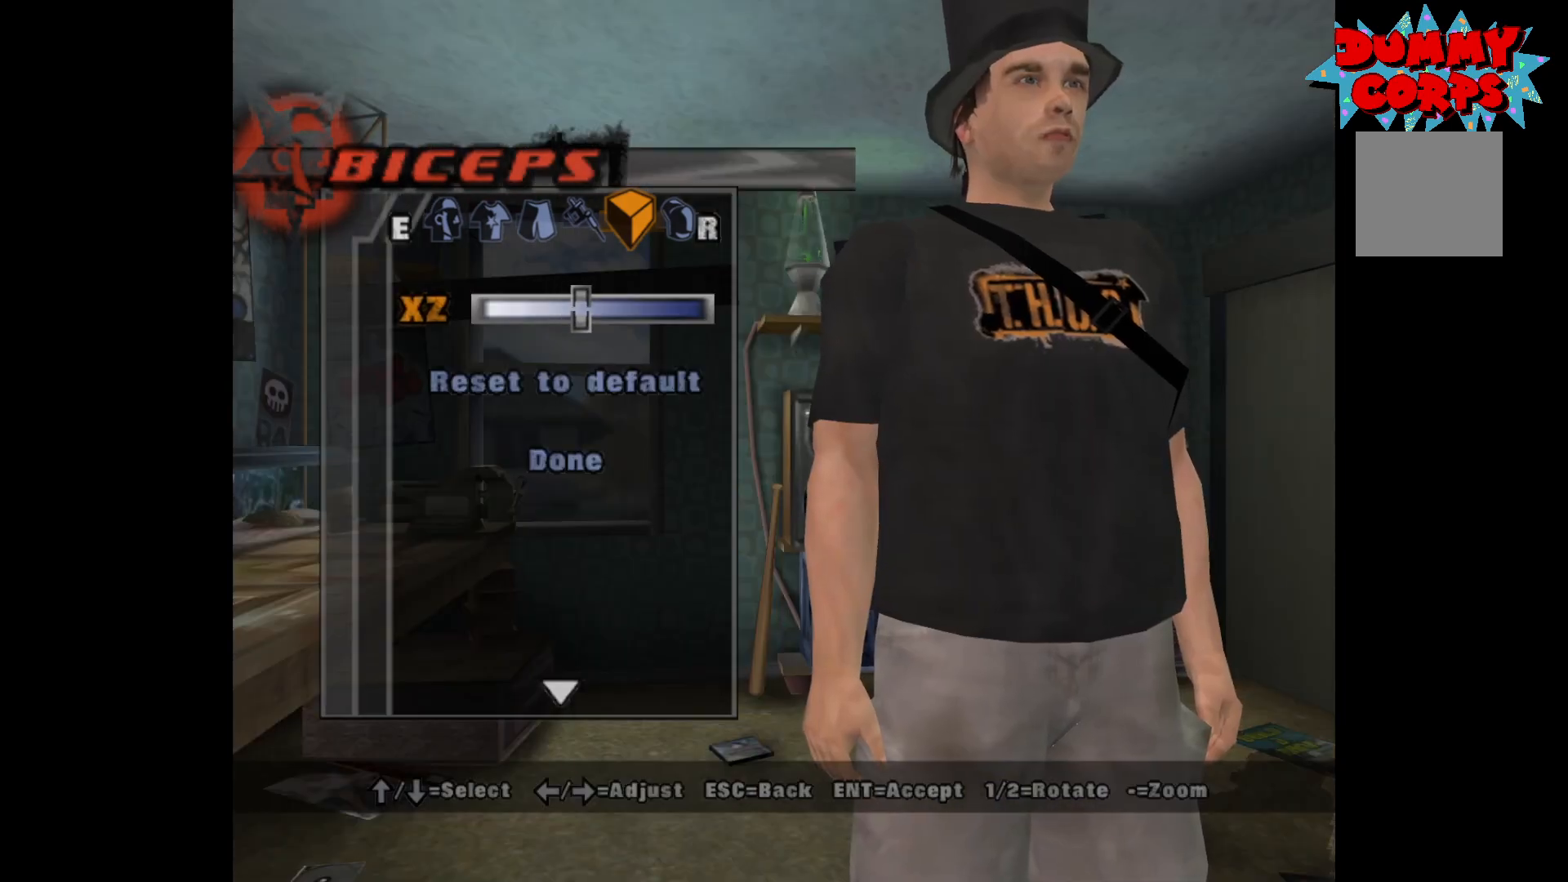
{"buttons": ["DPAD_RIGHT"], "left_stick": "center", "right_stick": "center", "events": []}
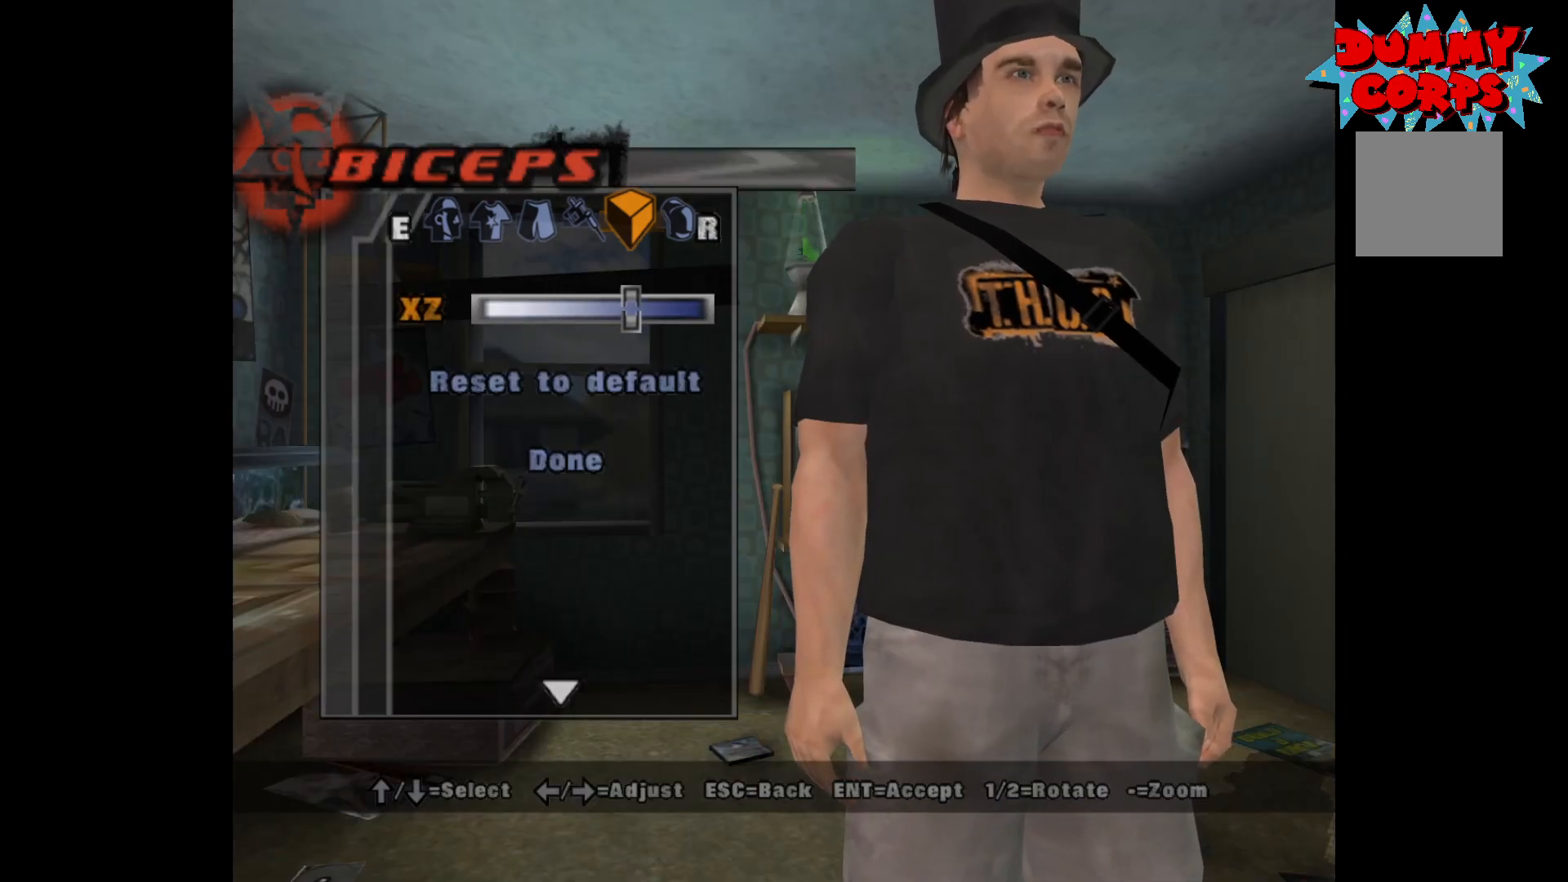
{"buttons": ["DPAD_DOWN"], "left_stick": "center", "right_stick": "center", "events": [[217, "DPAD_RIGHT", "up"], [367, "DPAD_DOWN", "down"], [417, "DPAD_DOWN", "up"], [500, "DPAD_DOWN", "down"]]}
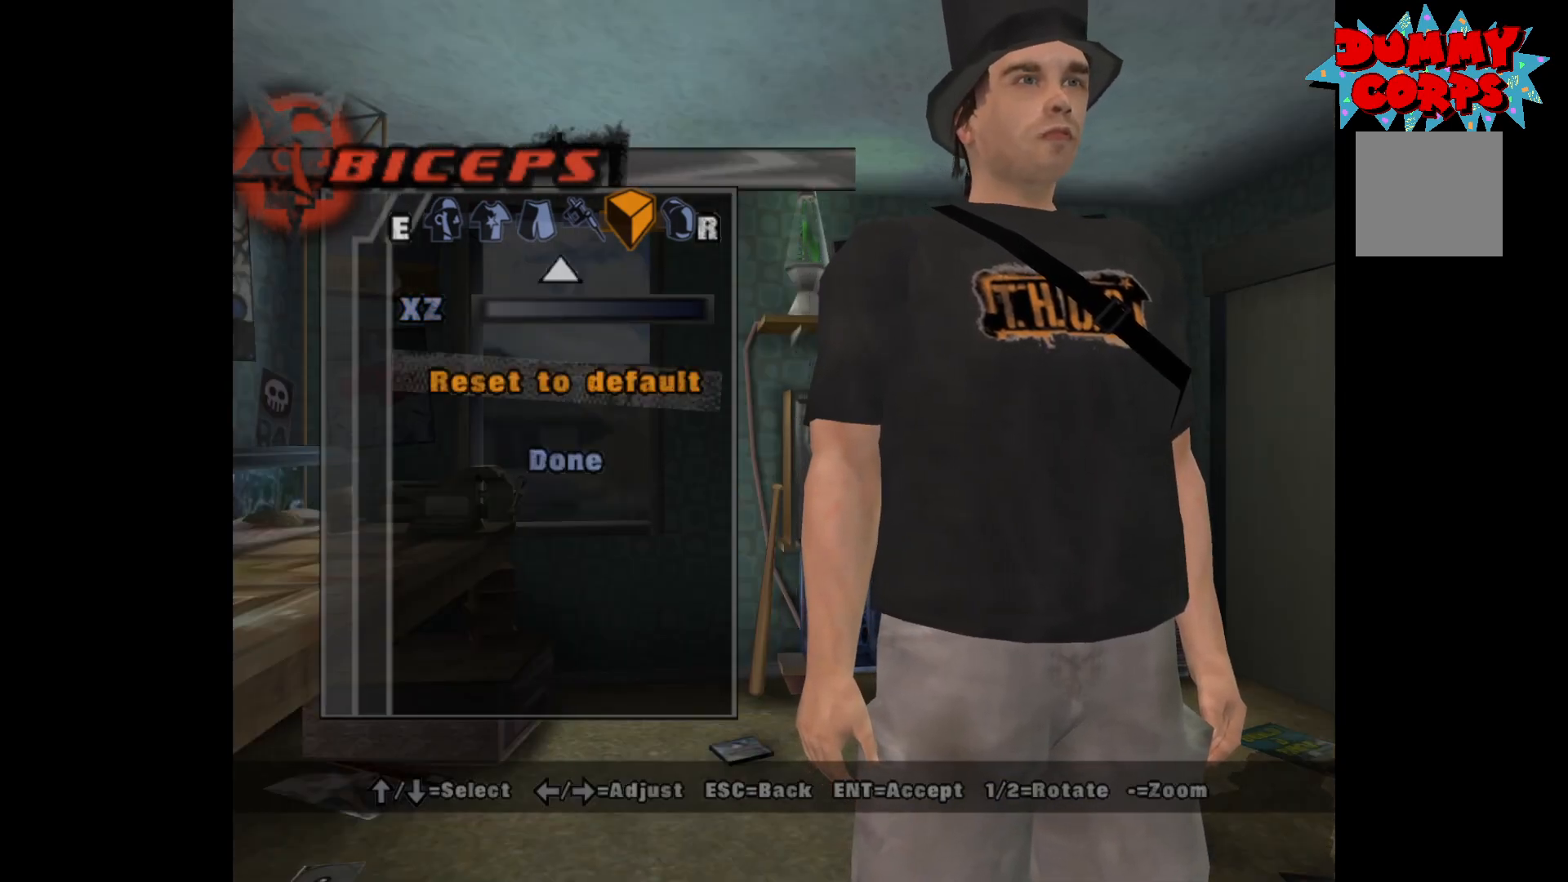
{"buttons": ["DPAD_UP"], "left_stick": "center", "right_stick": "center", "events": [[67, "DPAD_DOWN", "up"], [83, "A", "down"], [183, "A", "up"], [417, "DPAD_UP", "down"]]}
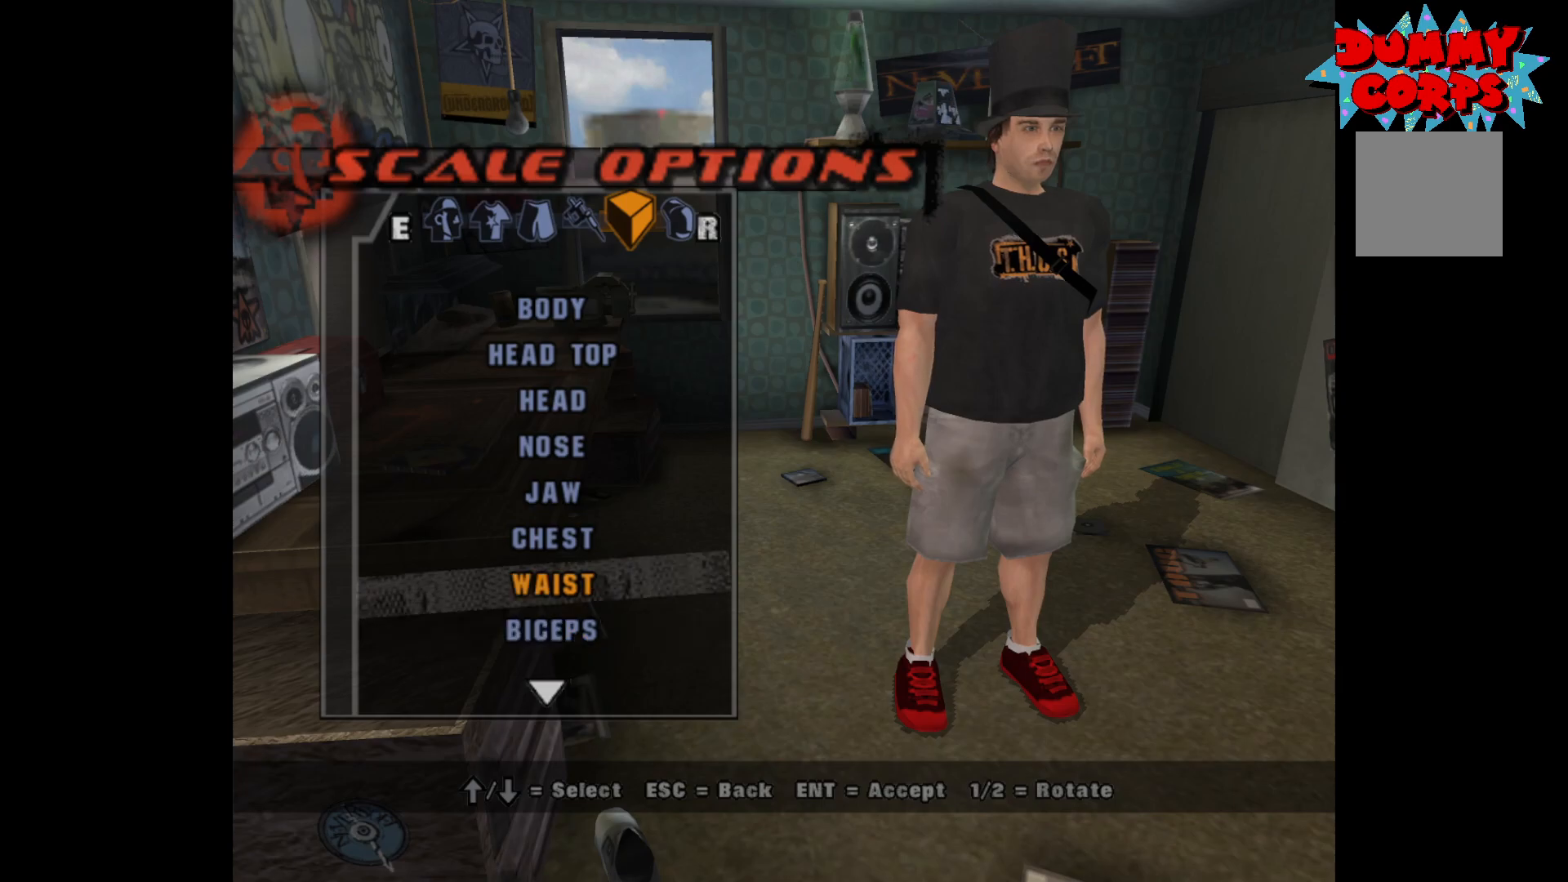
{"buttons": ["DPAD_RIGHT"], "left_stick": "center", "right_stick": "center", "events": [[17, "DPAD_UP", "up"], [67, "A", "down"], [167, "A", "up"], [300, "DPAD_RIGHT", "down"]]}
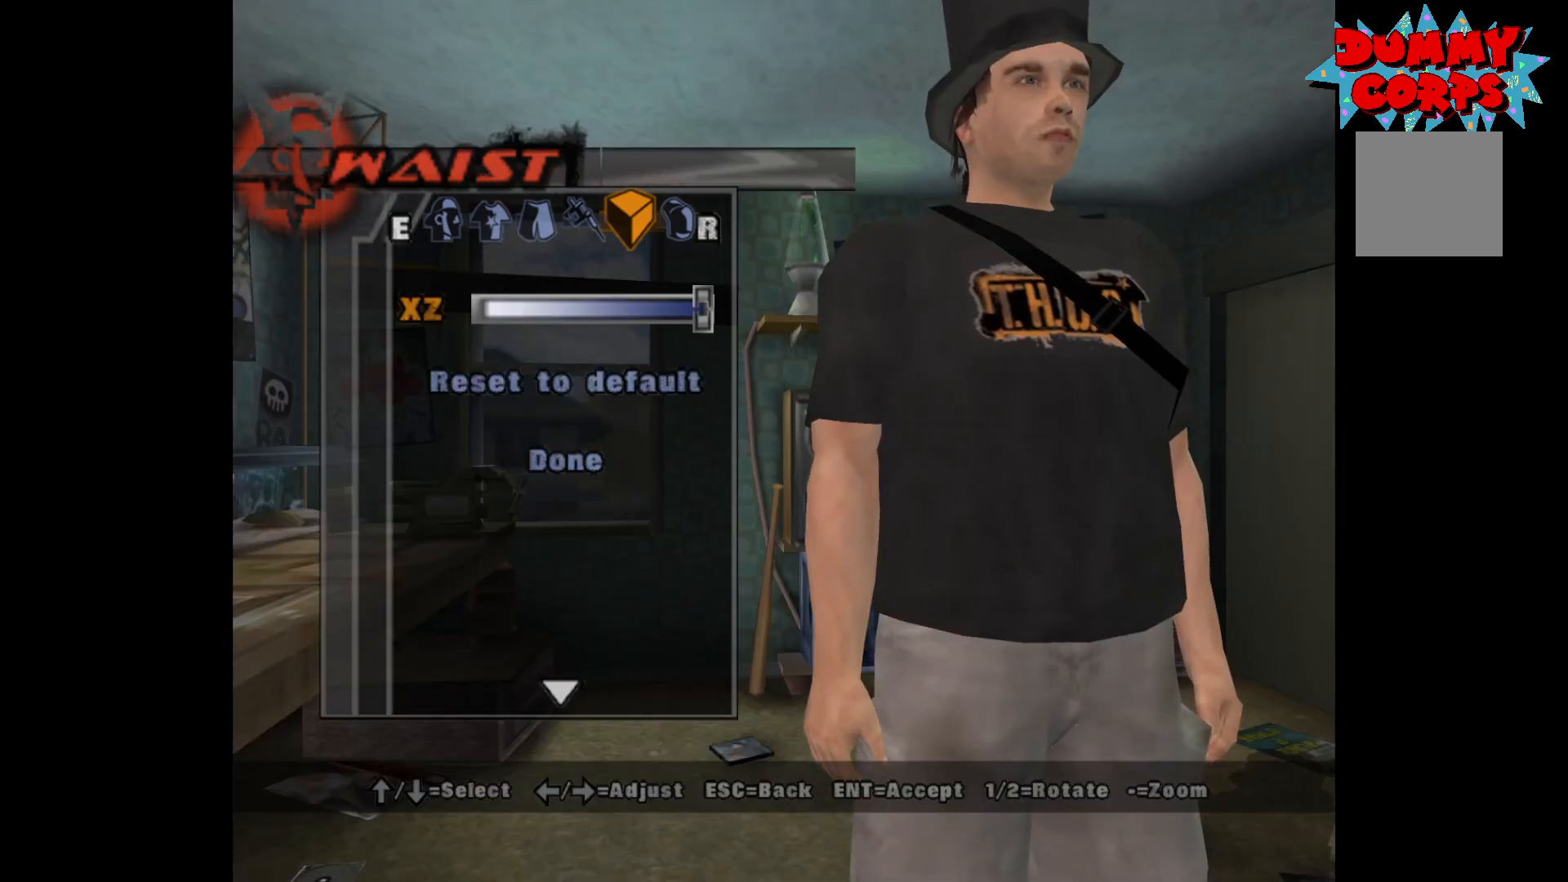
{"buttons": [], "left_stick": "center", "right_stick": "center", "events": [[167, "DPAD_RIGHT", "up"]]}
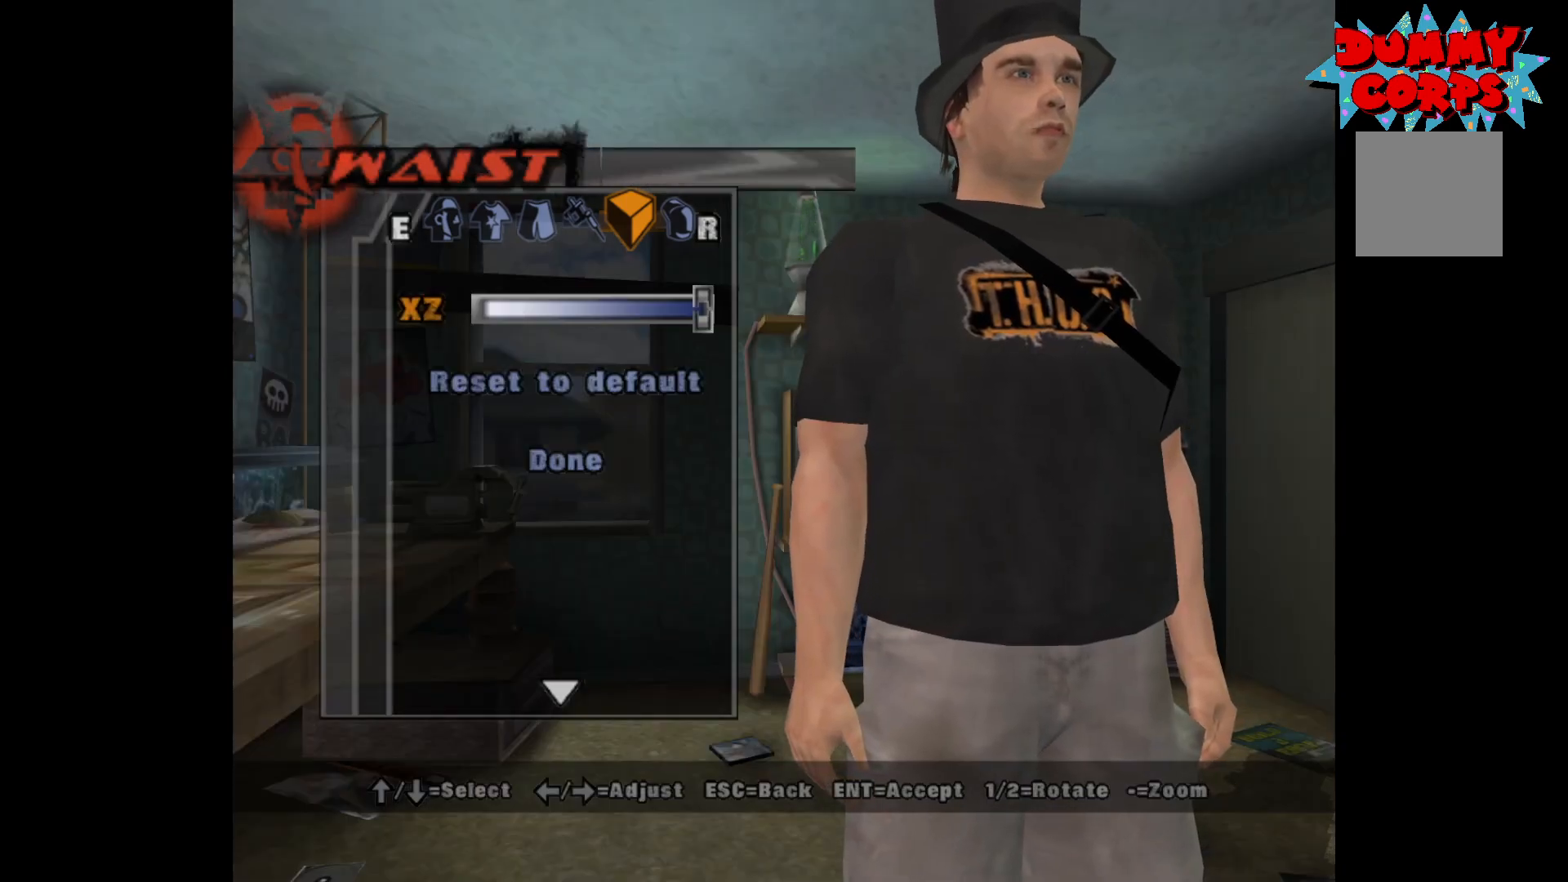
{"buttons": [], "left_stick": "center", "right_stick": "center", "events": [[217, "DPAD_UP", "down"], [317, "DPAD_UP", "up"]]}
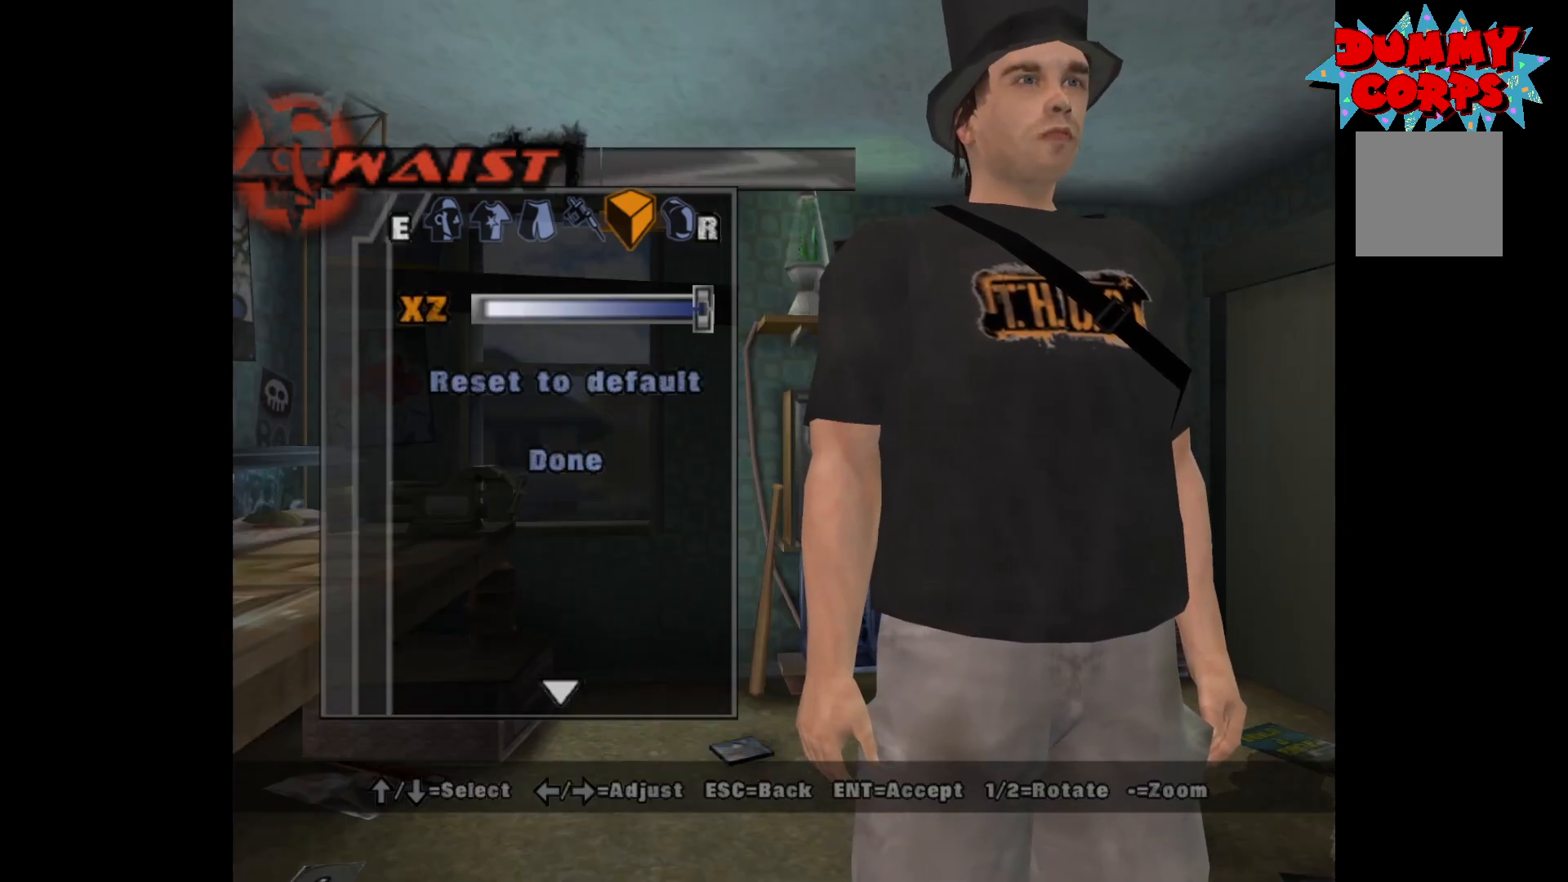
{"buttons": ["A", "DPAD_DOWN"], "left_stick": "center", "right_stick": "center", "events": [[250, "DPAD_DOWN", "down"], [350, "DPAD_DOWN", "up"], [400, "DPAD_DOWN", "down"], [500, "A", "down"]]}
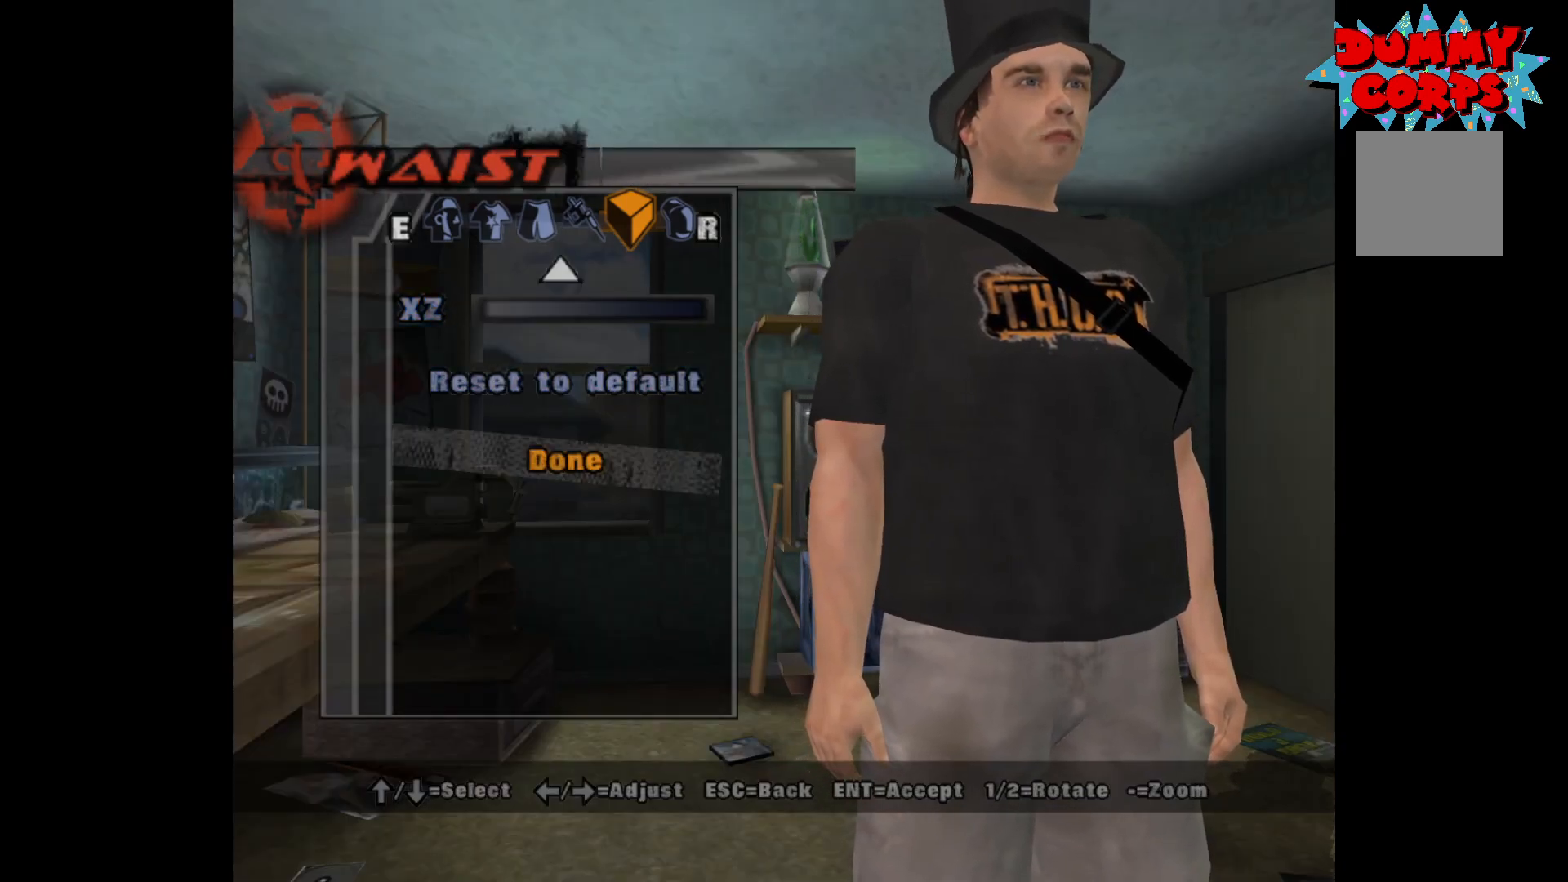
{"buttons": ["DPAD_UP"], "left_stick": "center", "right_stick": "center", "events": [[17, "DPAD_DOWN", "up"], [100, "A", "up"], [483, "DPAD_UP", "down"]]}
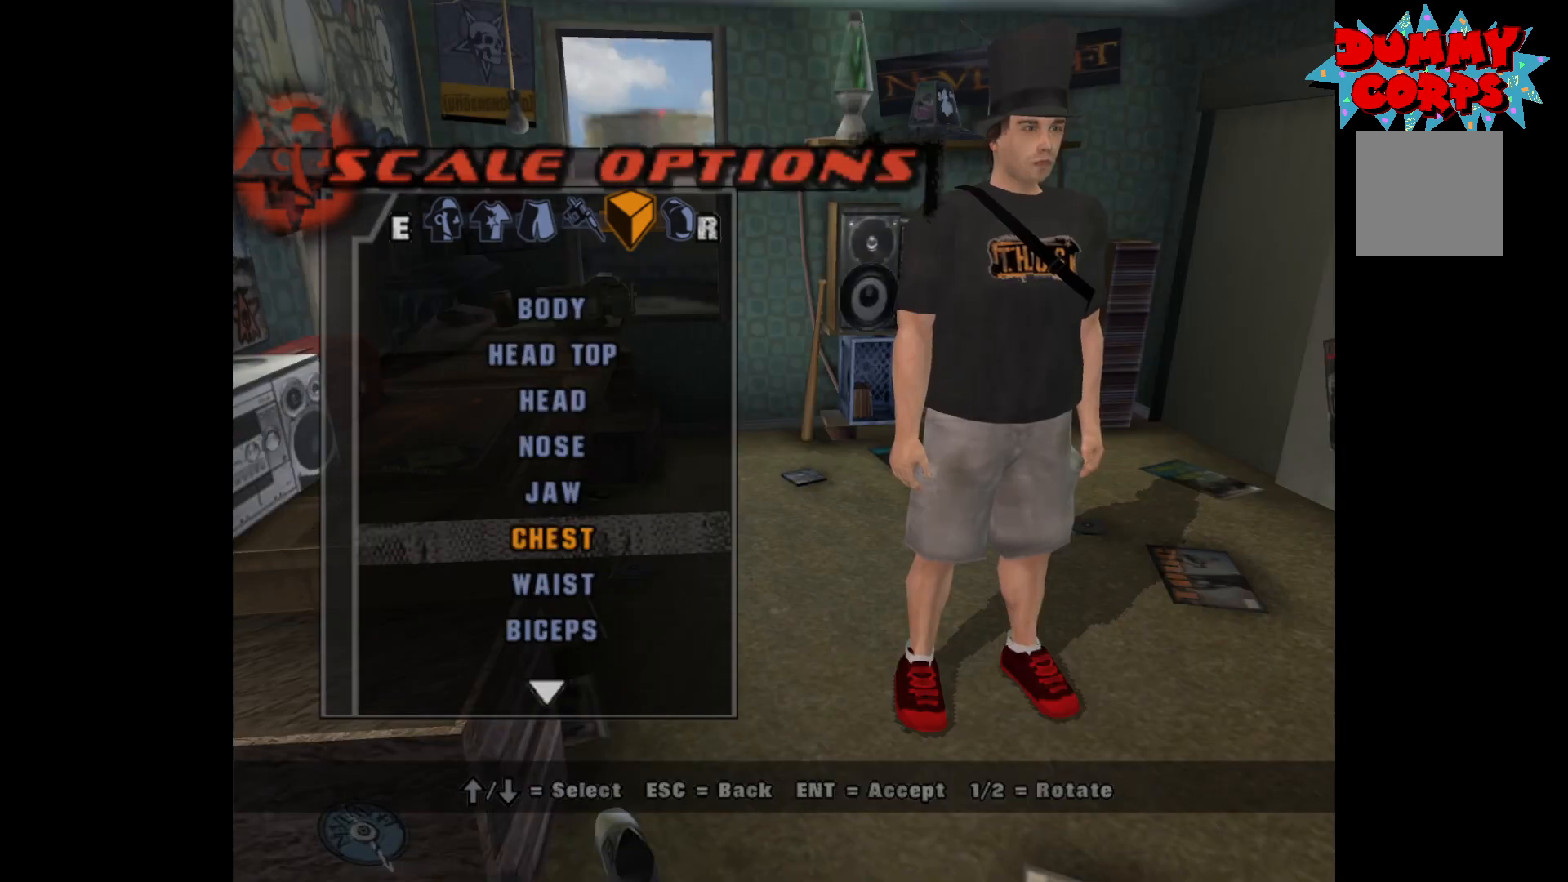
{"buttons": [], "left_stick": "center", "right_stick": "center", "events": [[67, "DPAD_UP", "up"], [317, "A", "down"], [400, "A", "up"]]}
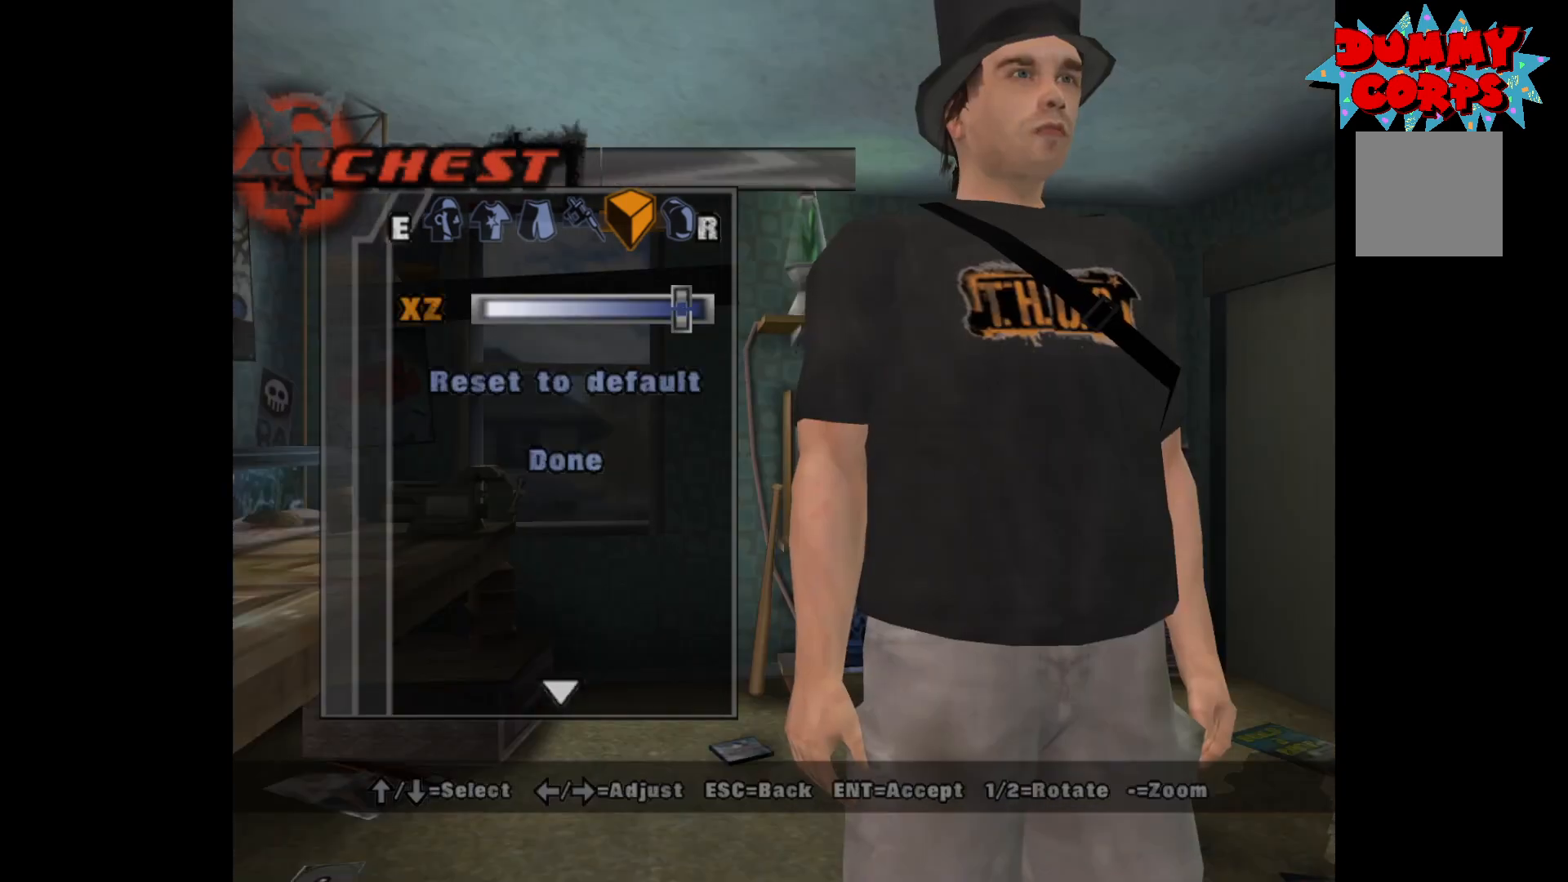
{"buttons": ["DPAD_DOWN"], "left_stick": "center", "right_stick": "center", "events": [[300, "DPAD_DOWN", "down"], [383, "DPAD_DOWN", "up"], [450, "DPAD_DOWN", "down"]]}
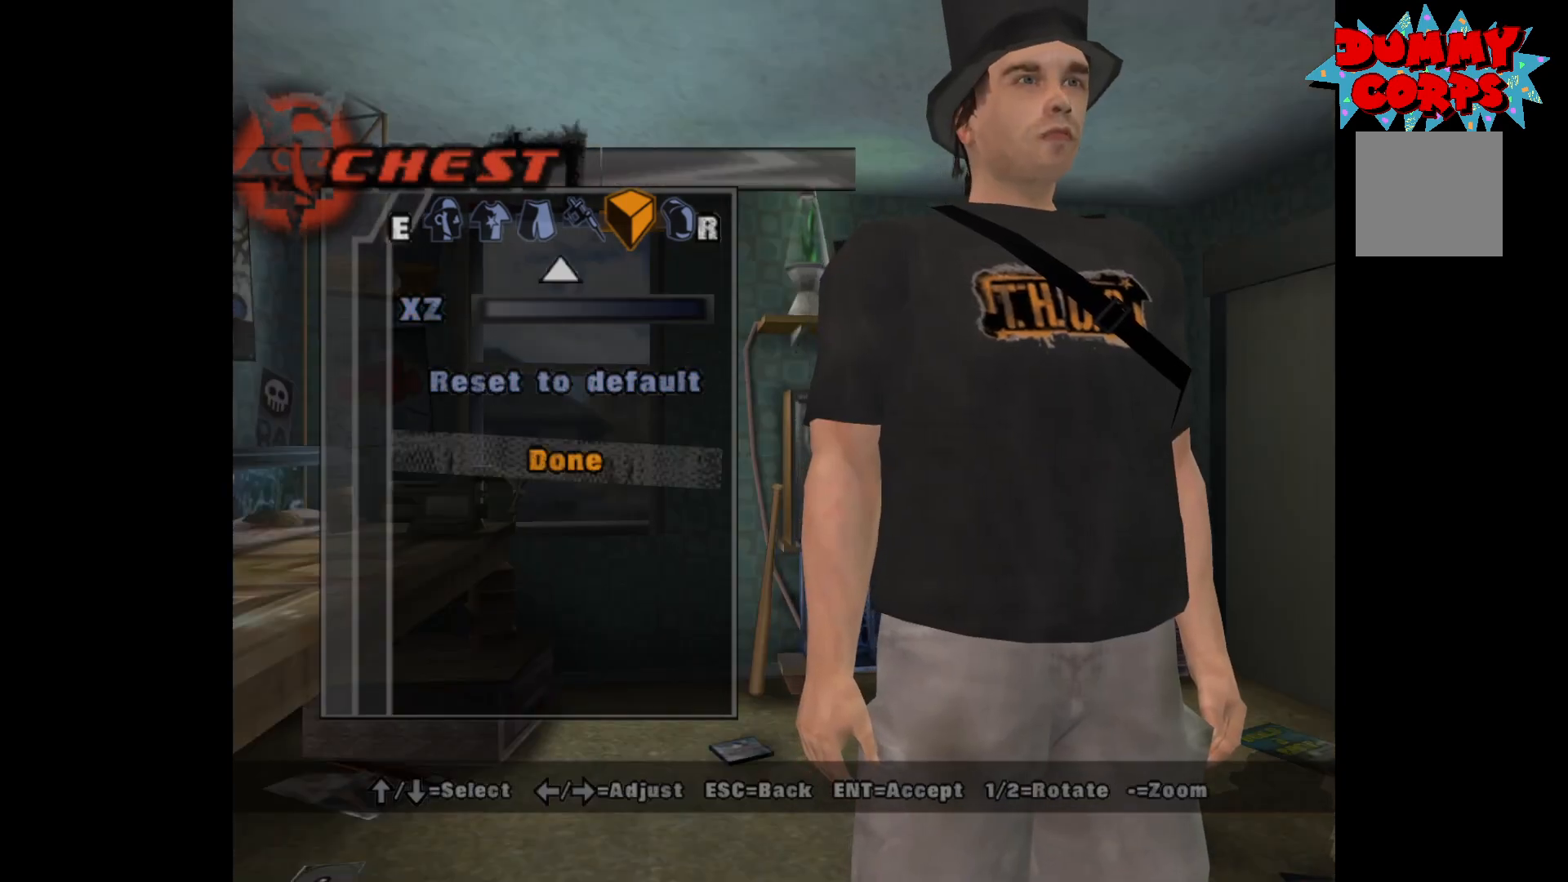
{"buttons": [], "left_stick": "center", "right_stick": "center", "events": [[50, "DPAD_DOWN", "up"], [100, "A", "down"], [217, "A", "up"]]}
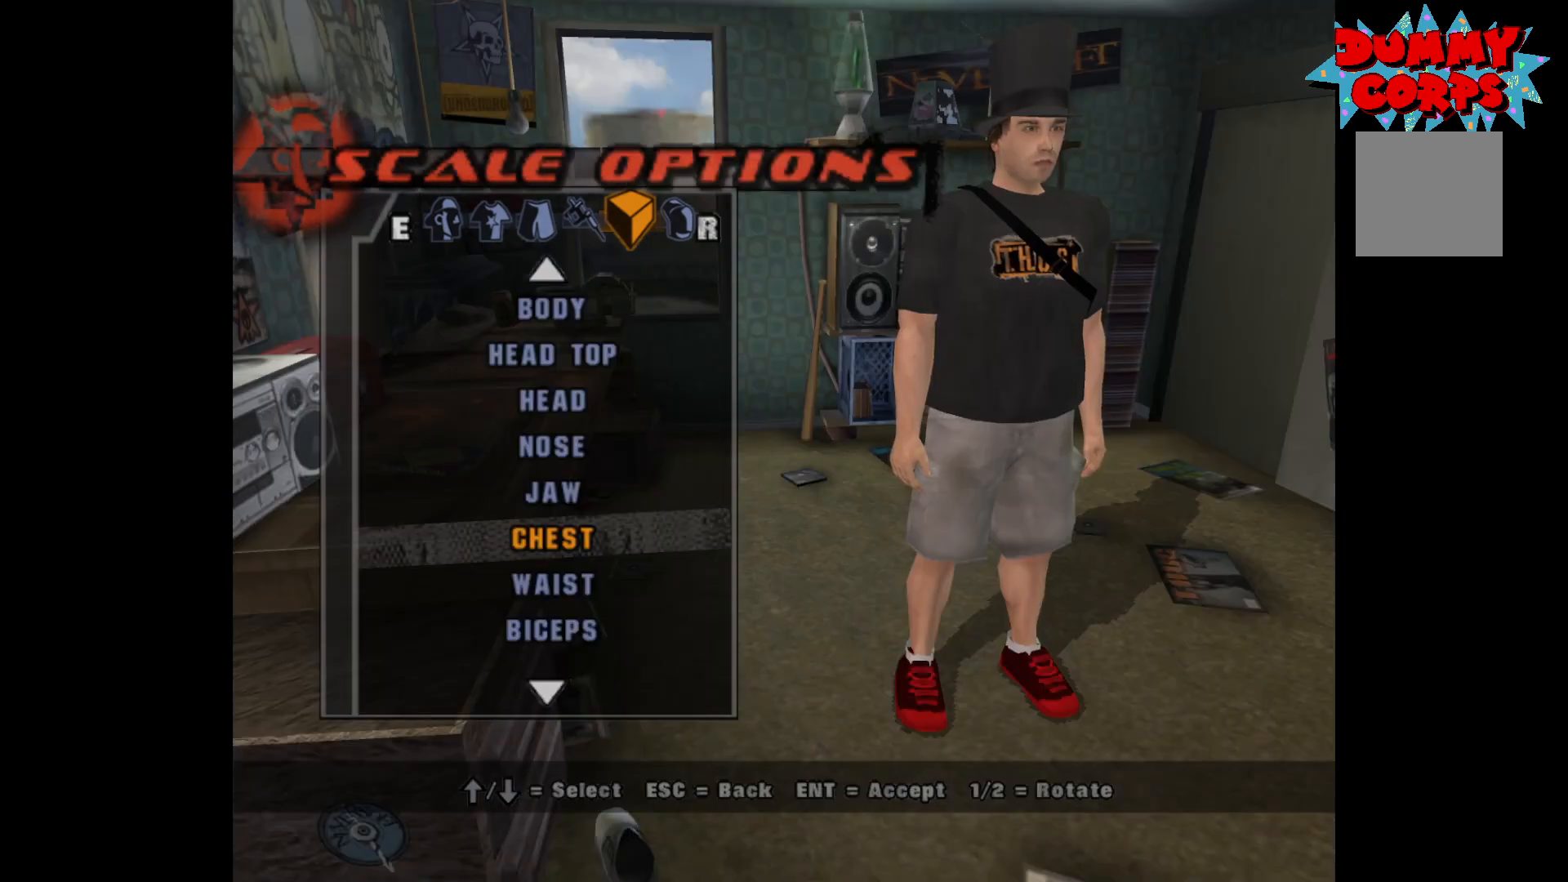
{"buttons": [], "left_stick": "center", "right_stick": "center", "events": []}
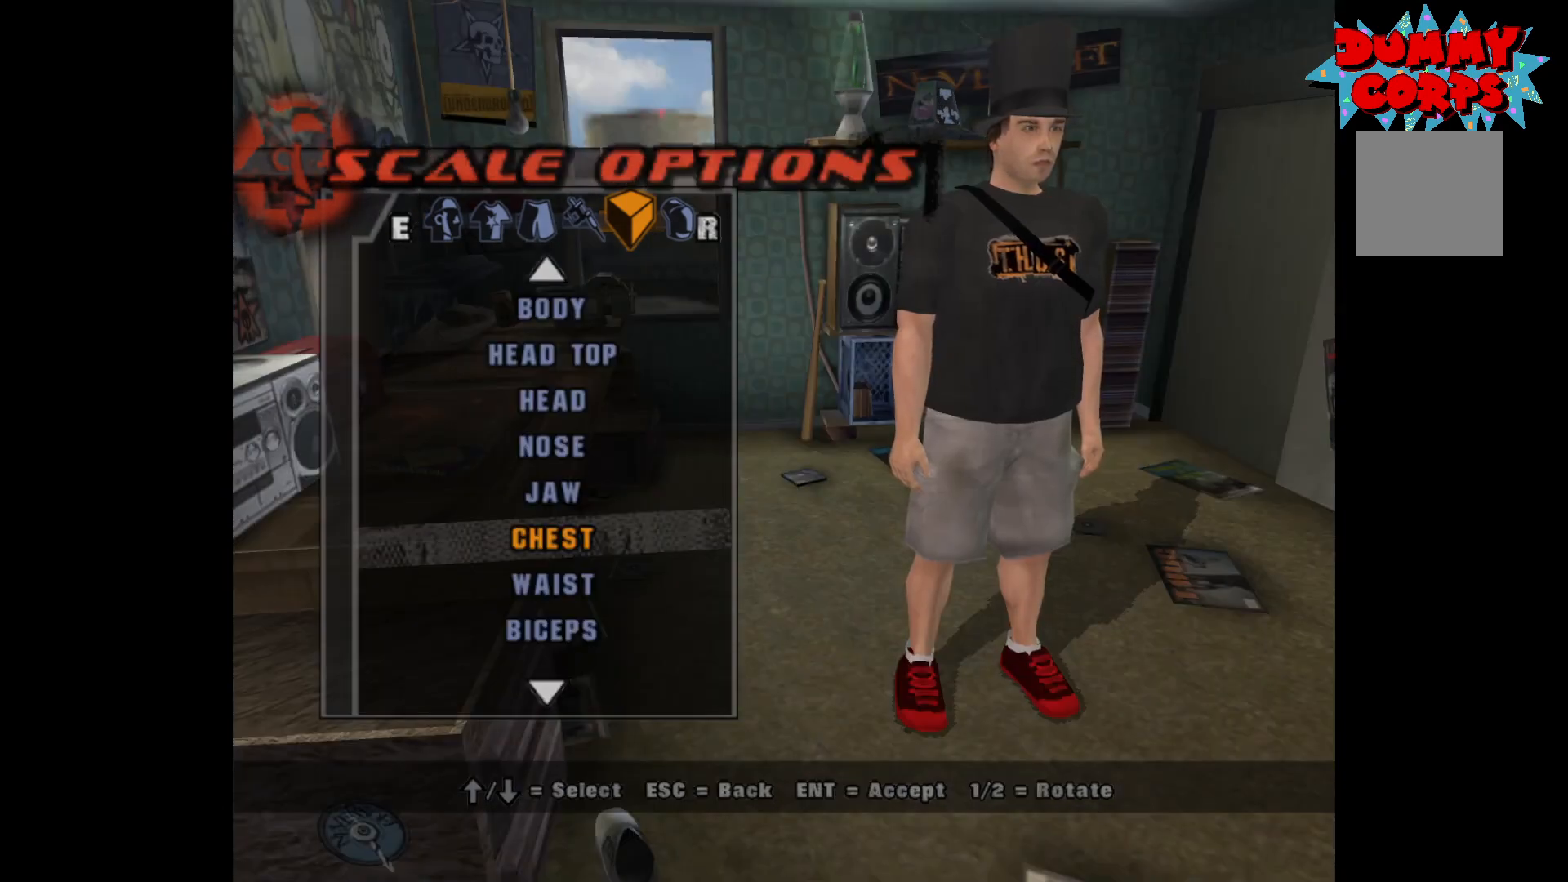
{"buttons": [], "left_stick": "center", "right_stick": "center", "events": [[67, "DPAD_UP", "down"], [433, "DPAD_UP", "up"]]}
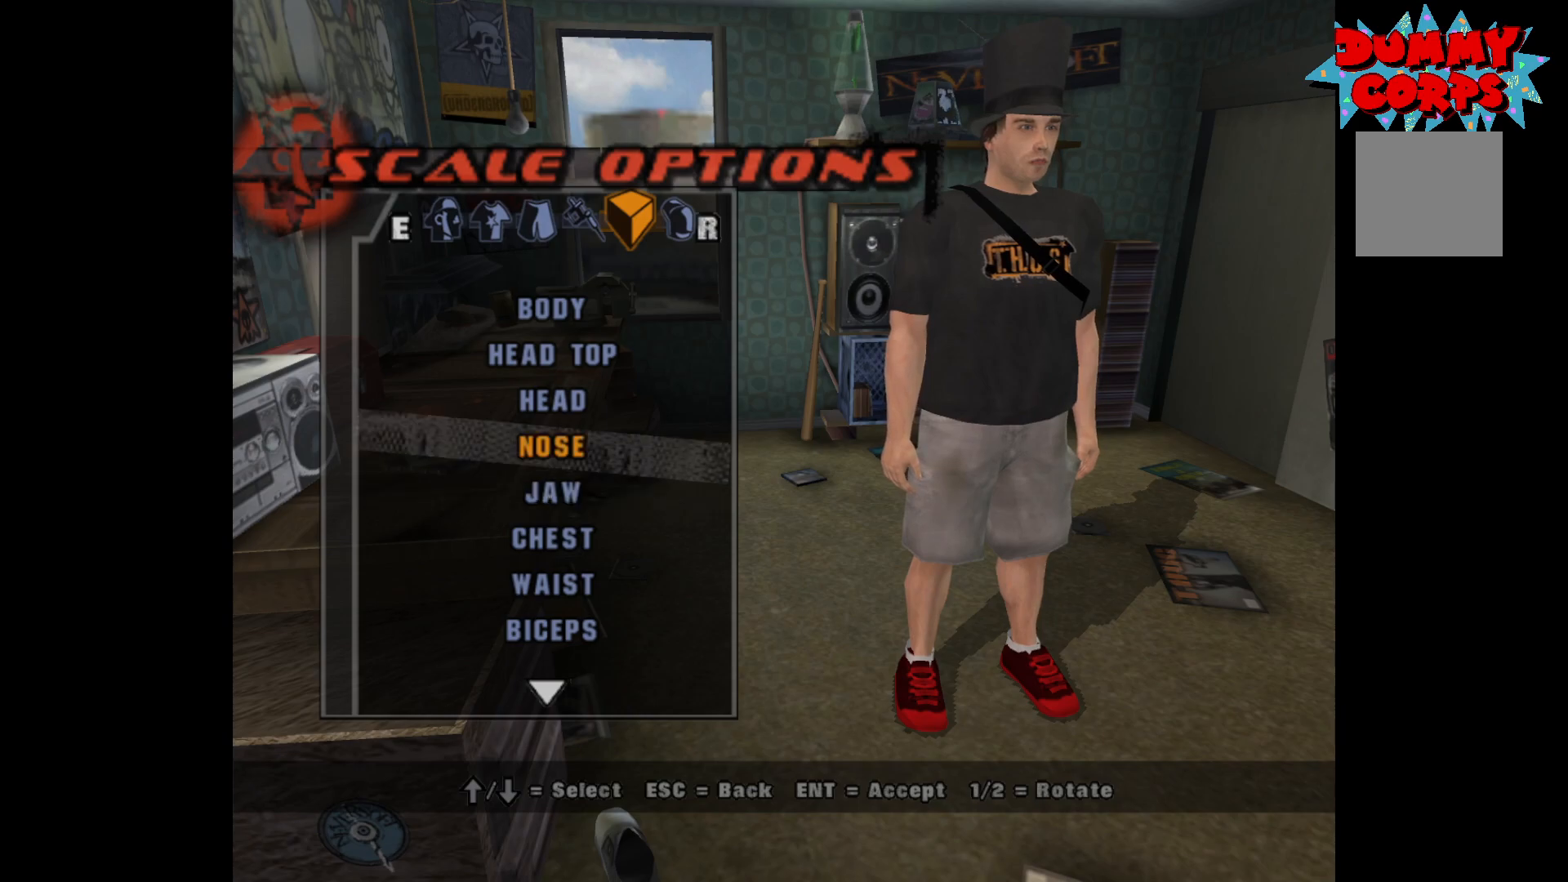
{"buttons": [], "left_stick": "center", "right_stick": "center", "events": [[67, "DPAD_UP", "down"], [150, "DPAD_UP", "up"], [233, "DPAD_UP", "down"], [317, "A", "down"], [317, "DPAD_UP", "up"], [417, "A", "up"]]}
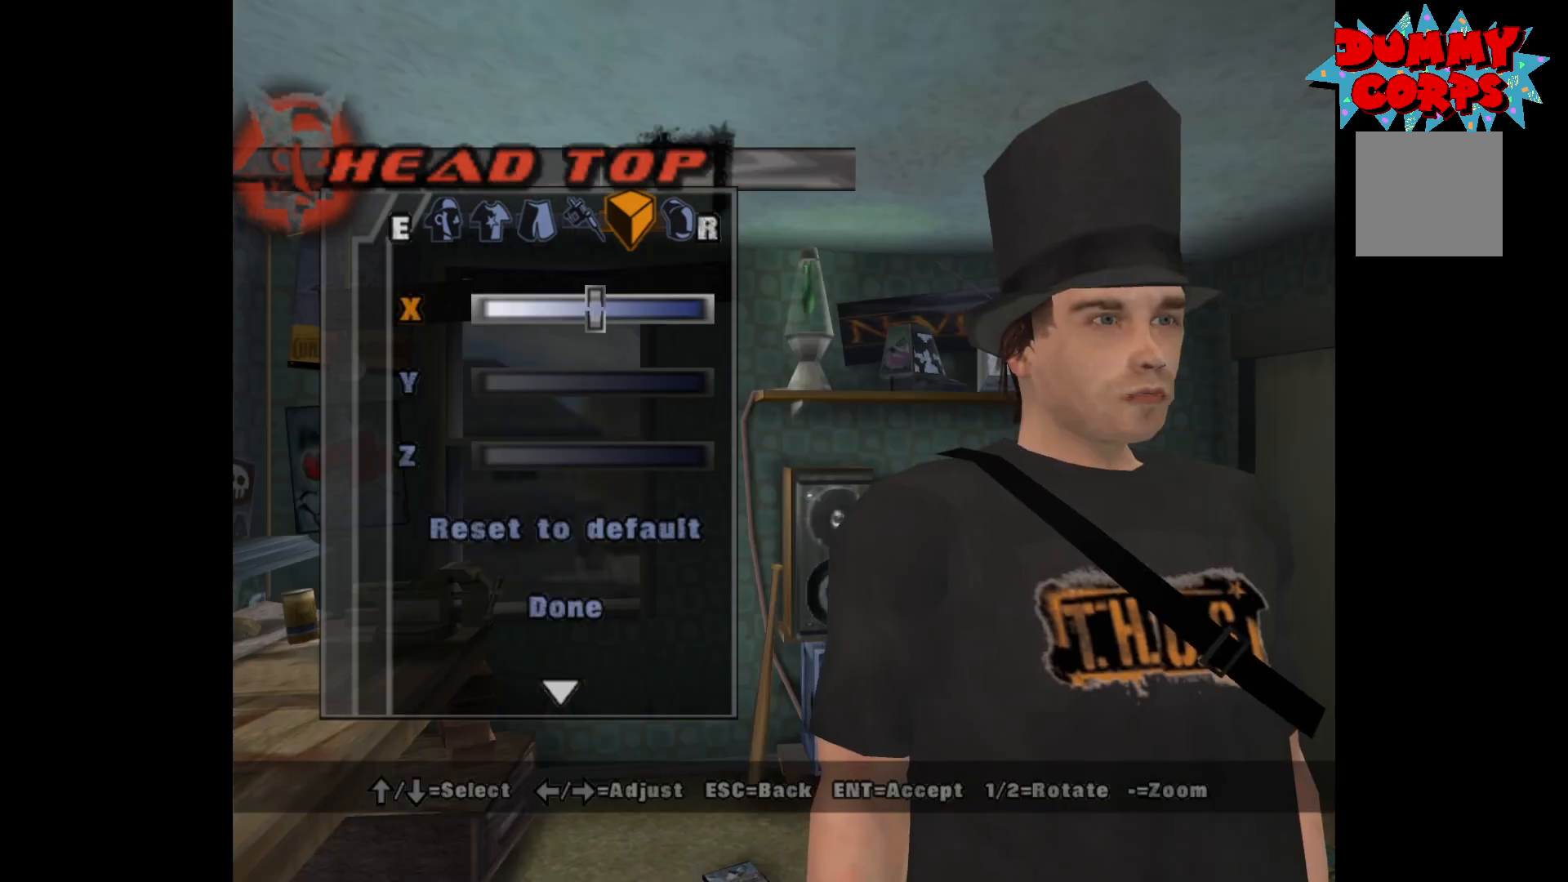
{"buttons": ["DPAD_LEFT"], "left_stick": "center", "right_stick": "center", "events": [[317, "DPAD_LEFT", "down"]]}
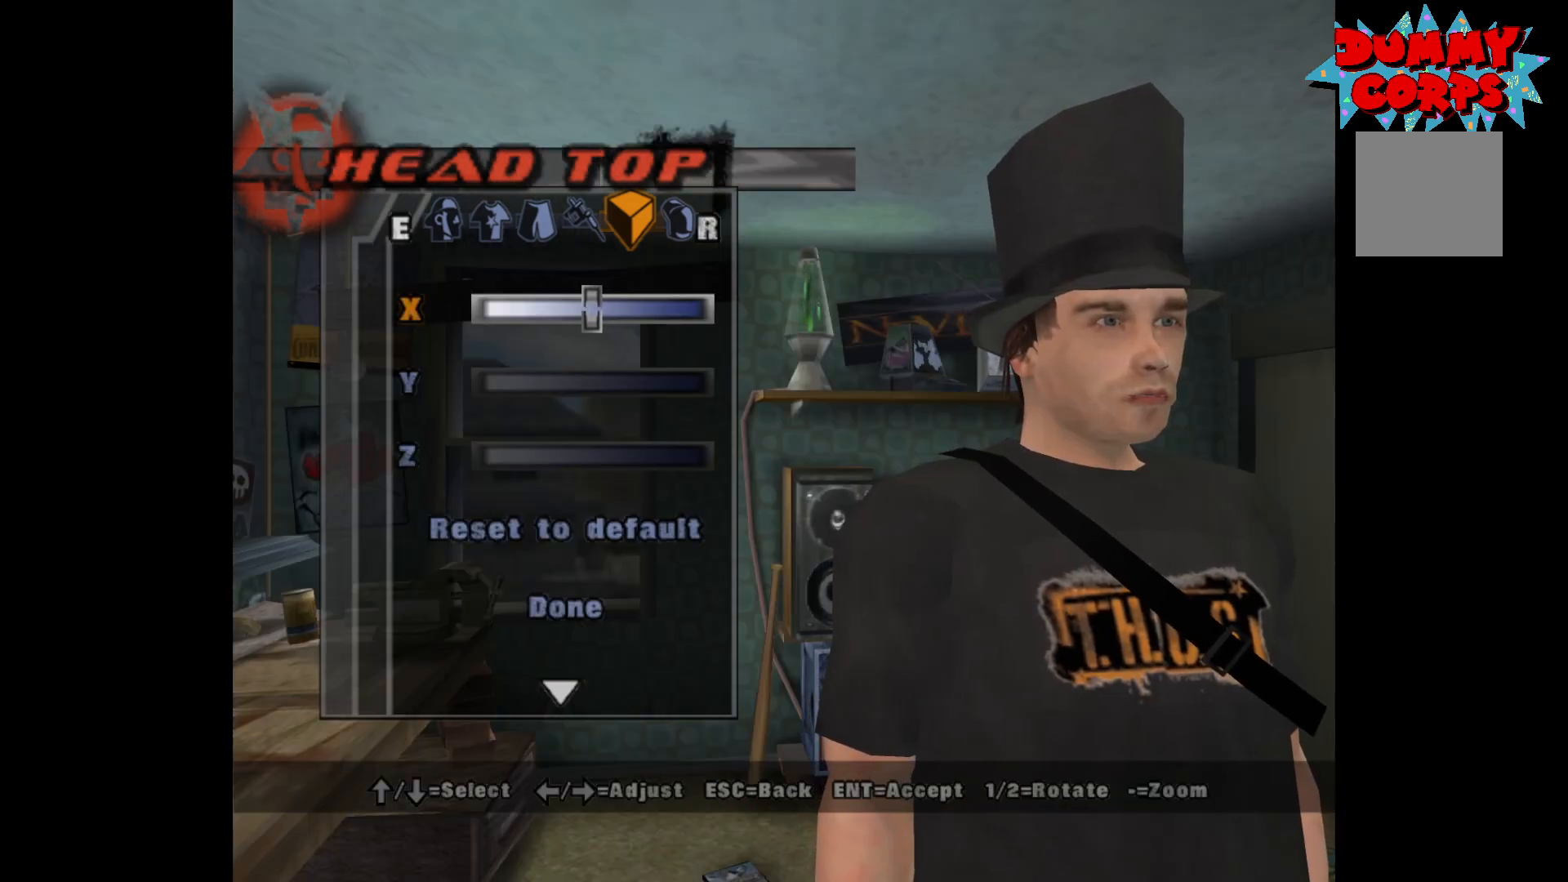
{"buttons": ["DPAD_LEFT"], "left_stick": "center", "right_stick": "center", "events": []}
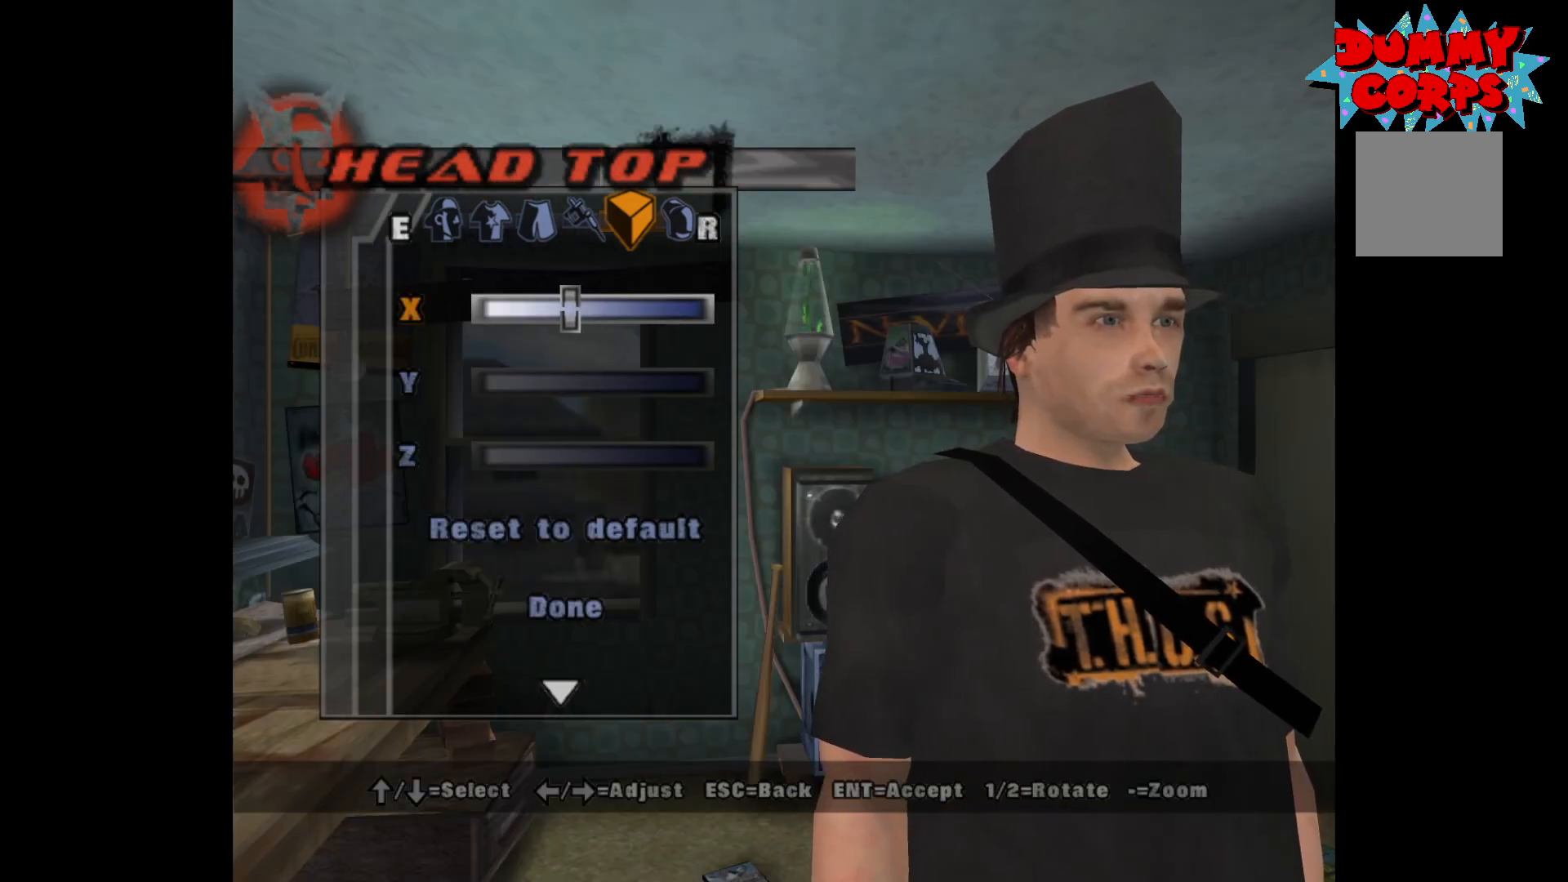
{"buttons": ["DPAD_RIGHT"], "left_stick": "center", "right_stick": "center", "events": [[183, "DPAD_LEFT", "up"], [333, "DPAD_RIGHT", "down"]]}
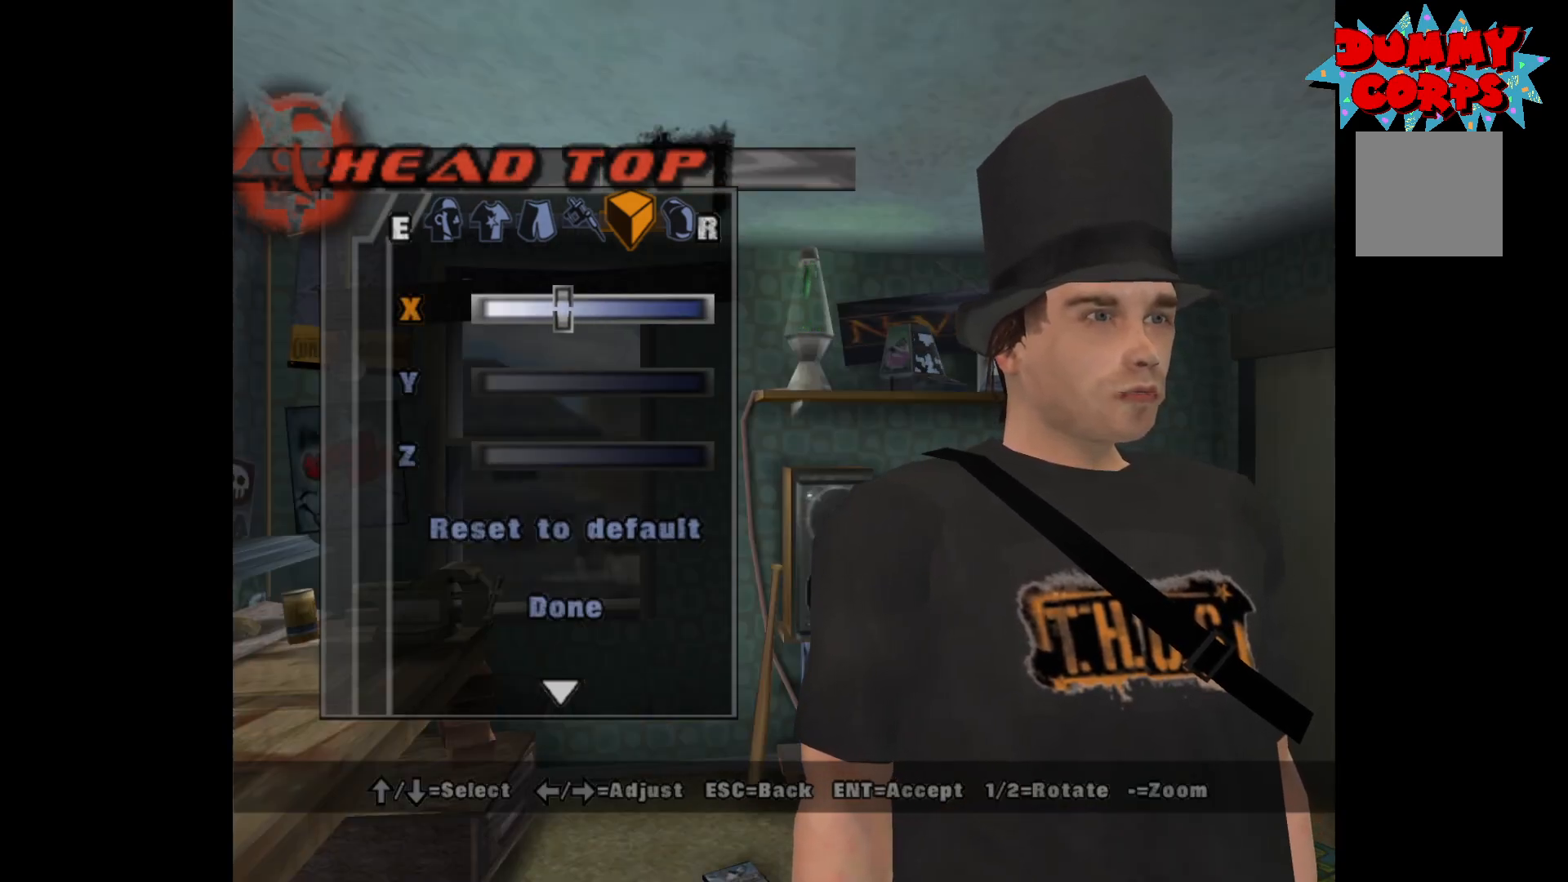
{"buttons": ["DPAD_DOWN"], "left_stick": "center", "right_stick": "center", "events": [[367, "DPAD_RIGHT", "up"], [500, "DPAD_DOWN", "down"]]}
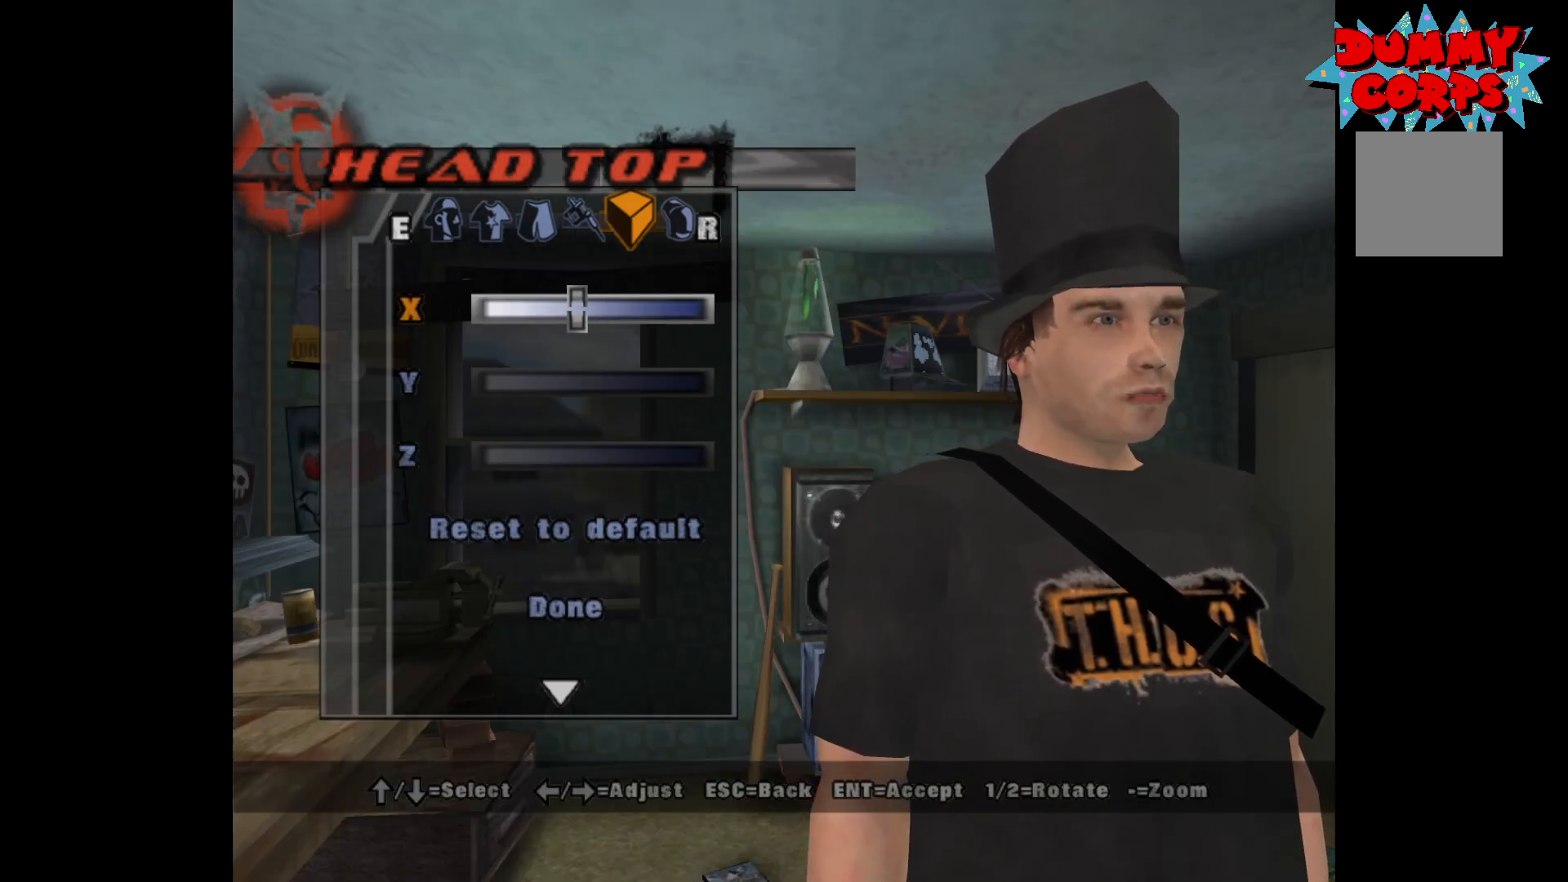
{"buttons": ["DPAD_DOWN"], "left_stick": "center", "right_stick": "center", "events": [[67, "DPAD_DOWN", "up"], [133, "DPAD_DOWN", "down"], [217, "DPAD_DOWN", "up"], [467, "DPAD_DOWN", "down"]]}